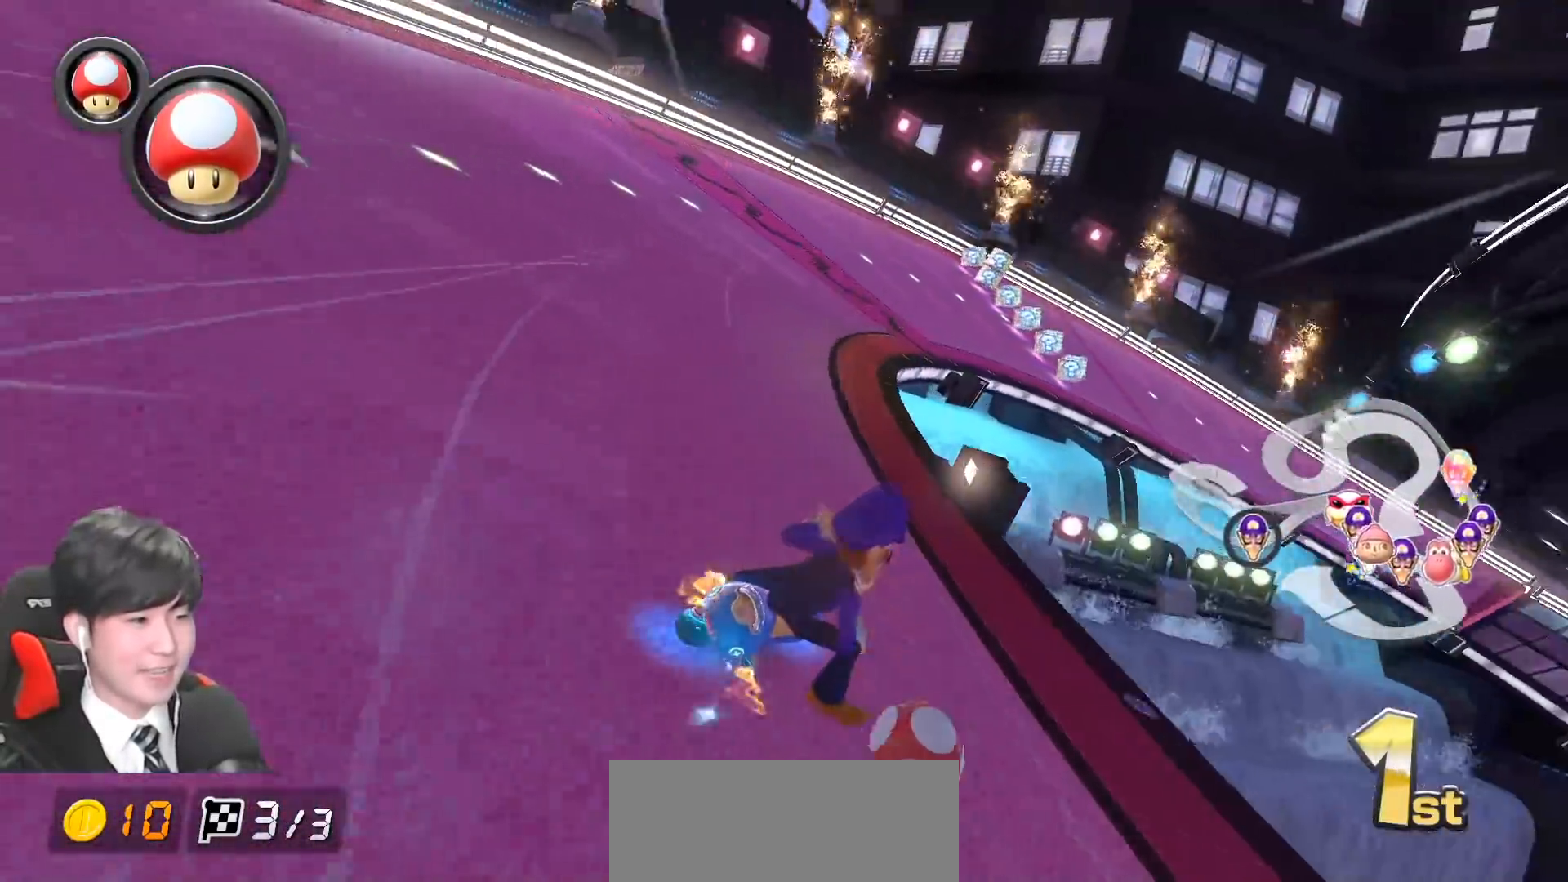
Gameplay with a controller (Nintendo layout); each line is a JSON object with the inputs held at the frame after it. "events" lists button and stick changes between this image and that frame as [ms after this image, input, new state], when the widget could be followed in between. Not read: DPAD_DOWN DPAD_LEFT DPAD_RIGHT L2 L3 R2 R3 right_stick.
{"buttons": ["A", "R1"], "left_stick": "right", "events": [[117, "left_stick", "center"], [167, "left_stick", "right"], [283, "left_stick", "center"], [350, "R1", "up"], [400, "R1", "down"], [400, "left_stick", "right"]]}
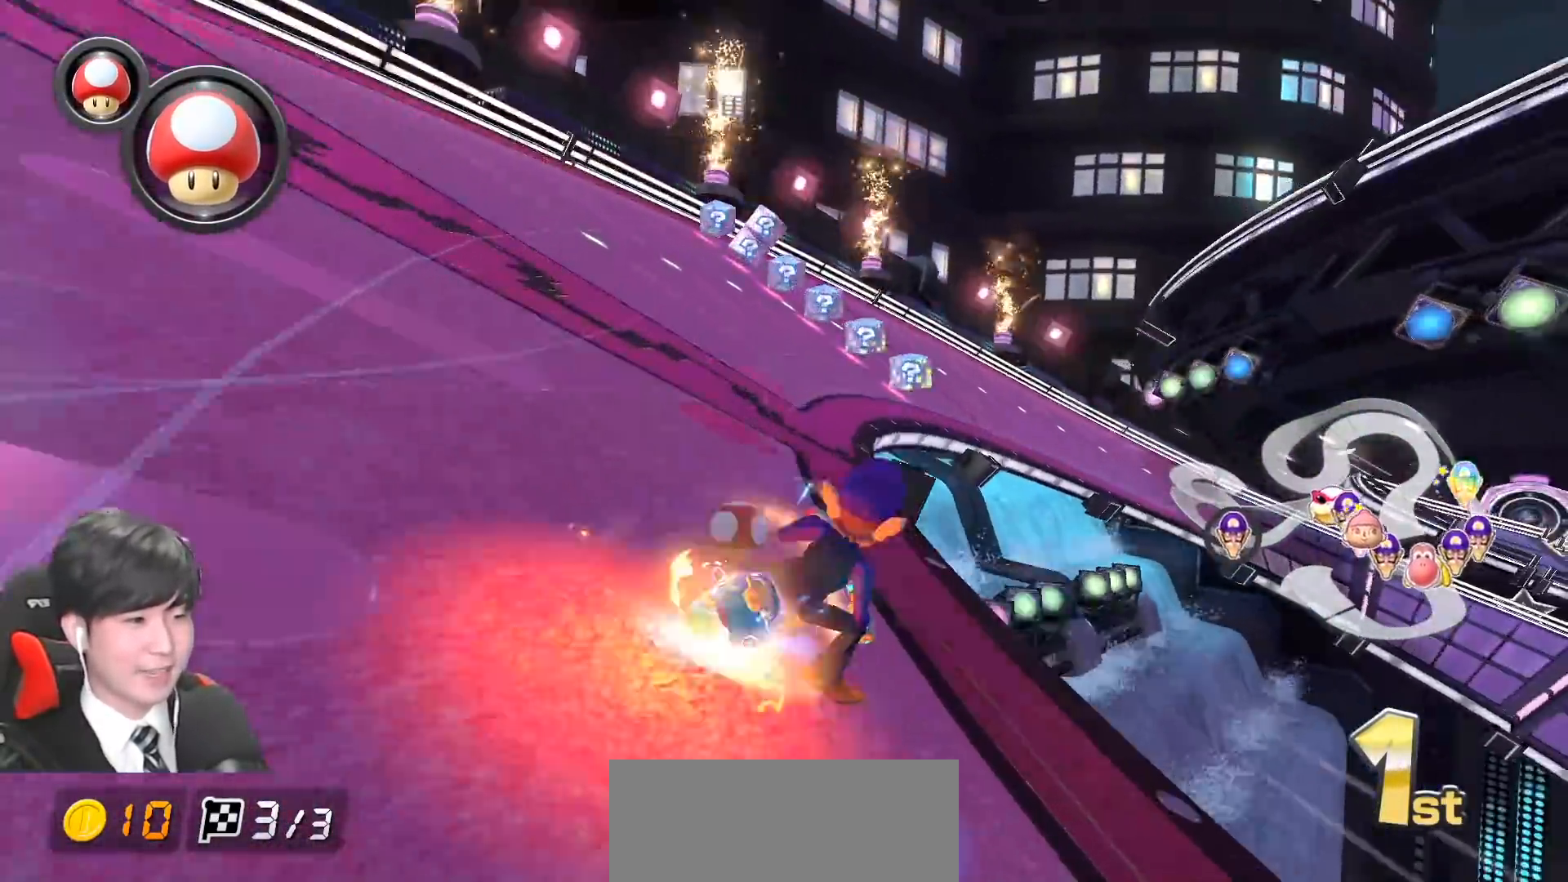
{"buttons": ["A", "R1"], "left_stick": "right", "events": []}
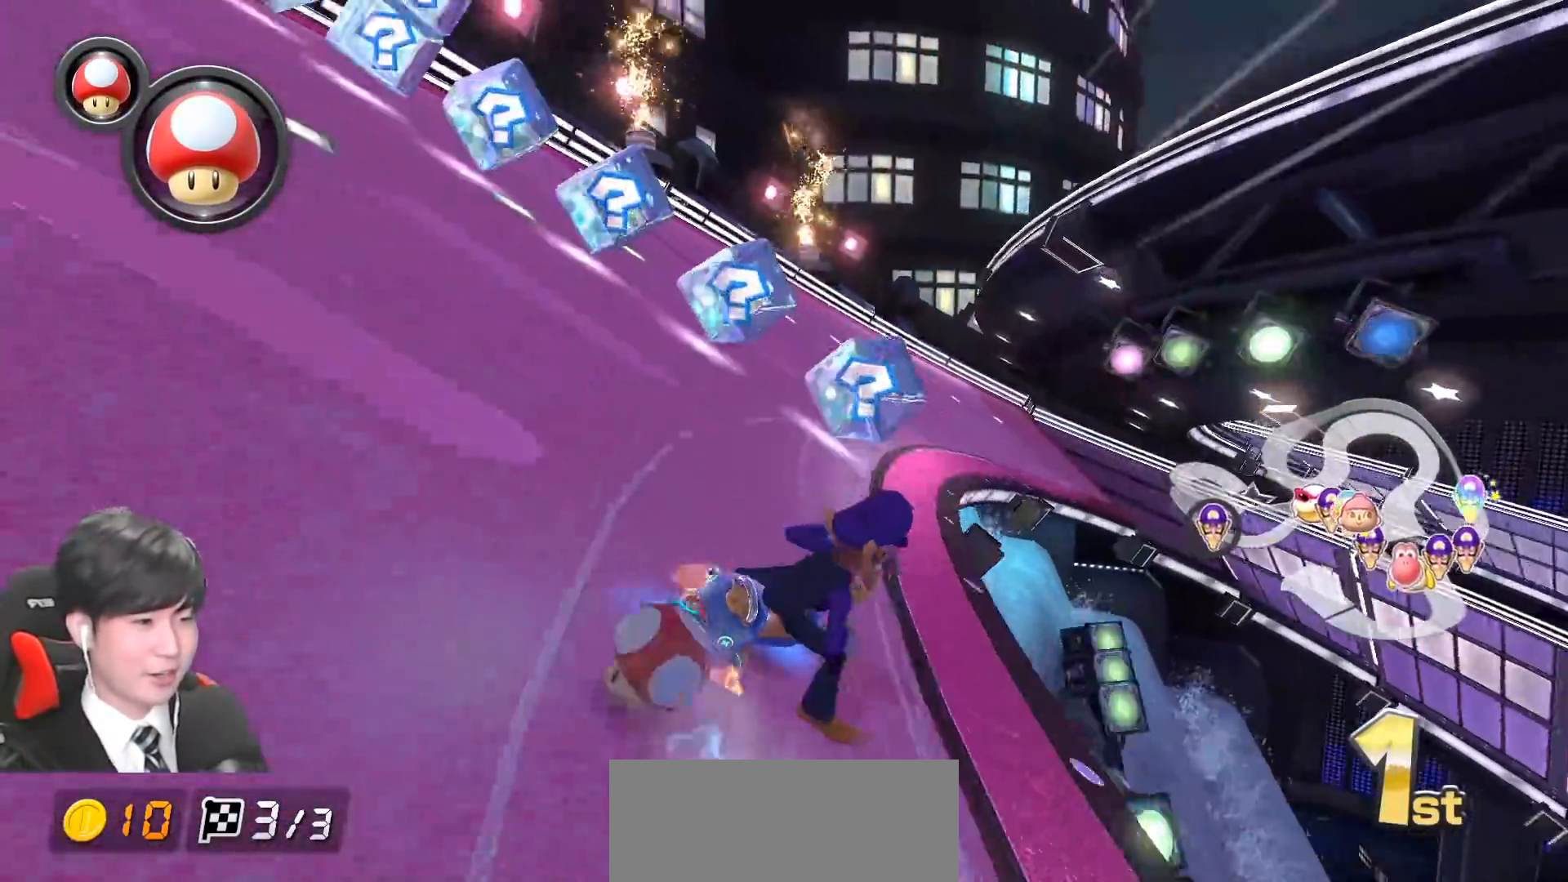
{"buttons": ["A", "R1"], "left_stick": "center", "events": [[67, "left_stick", "up-right"], [350, "left_stick", "center"]]}
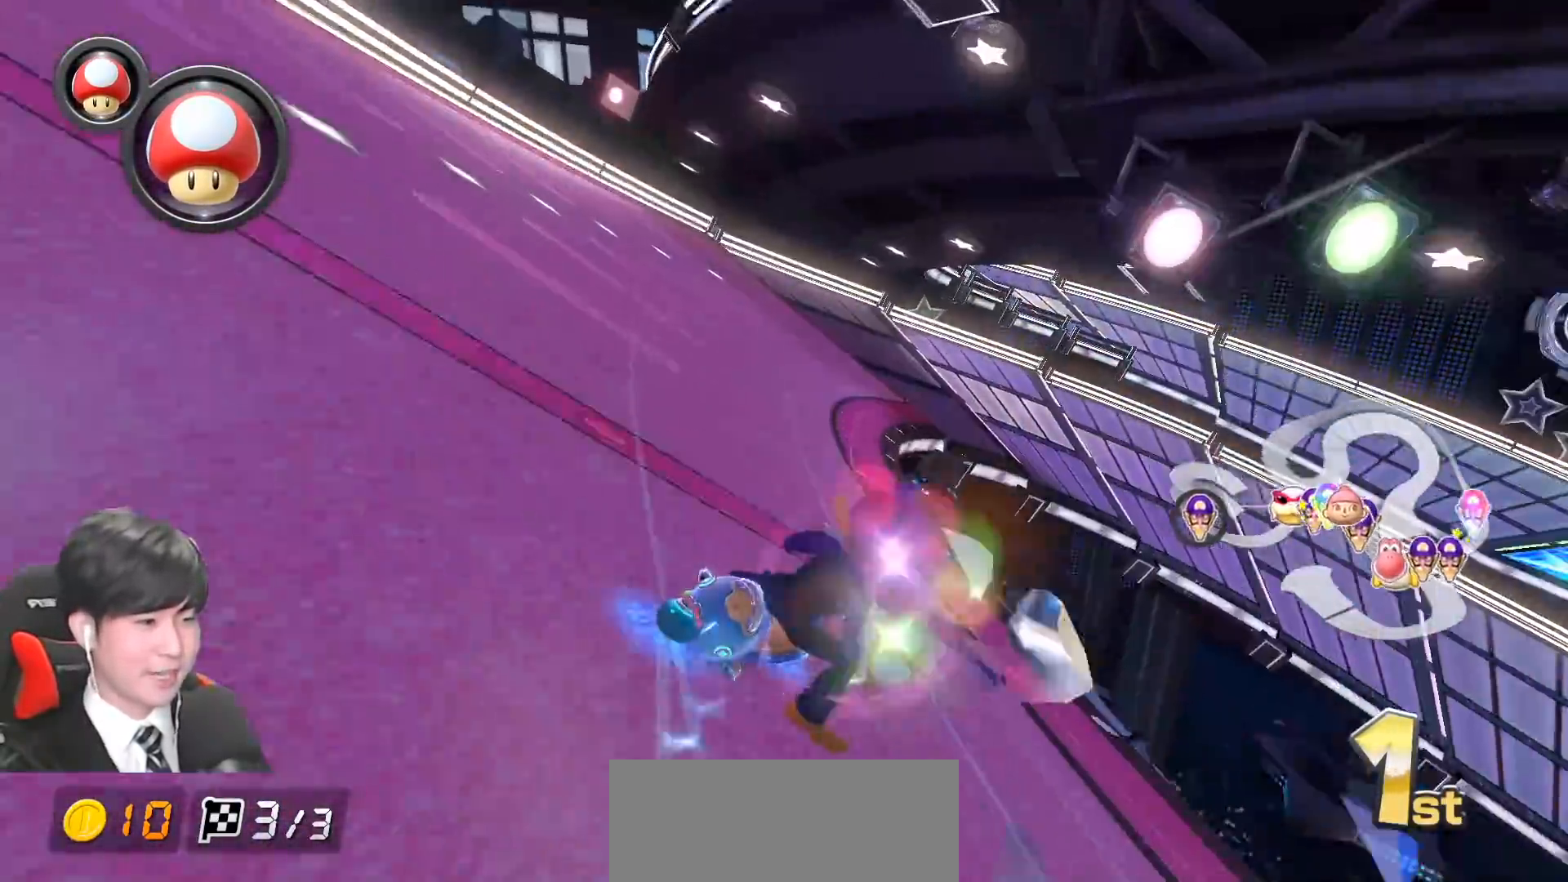
{"buttons": ["A", "R1"], "left_stick": "right", "events": [[167, "left_stick", "left"], [333, "left_stick", "center"], [483, "left_stick", "right"]]}
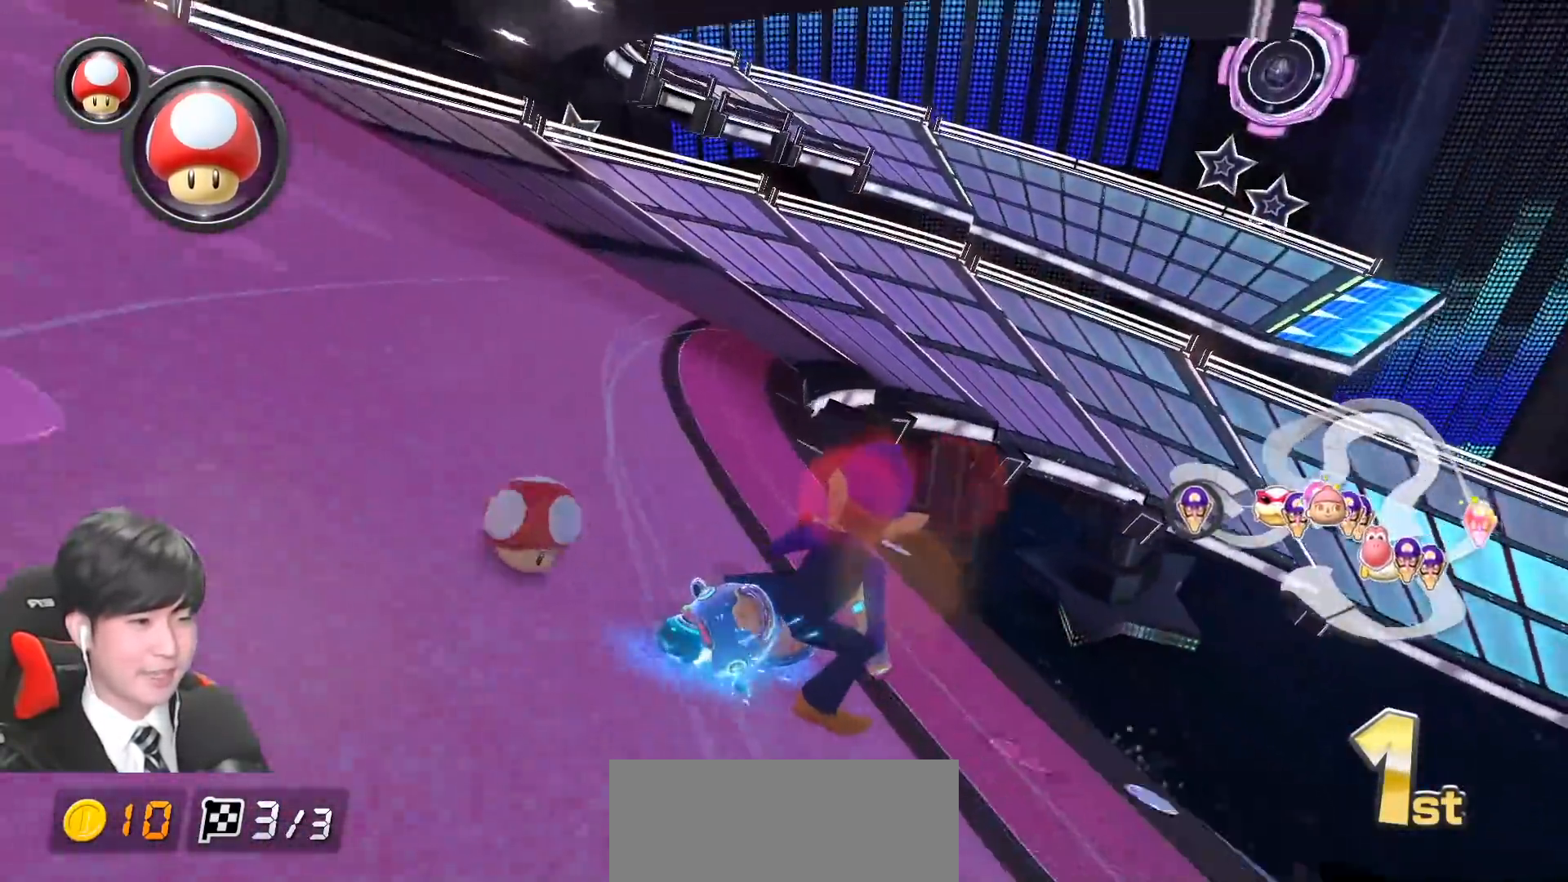
{"buttons": ["A", "R1"], "left_stick": "center", "events": [[183, "left_stick", "center"], [267, "left_stick", "right"], [450, "left_stick", "center"]]}
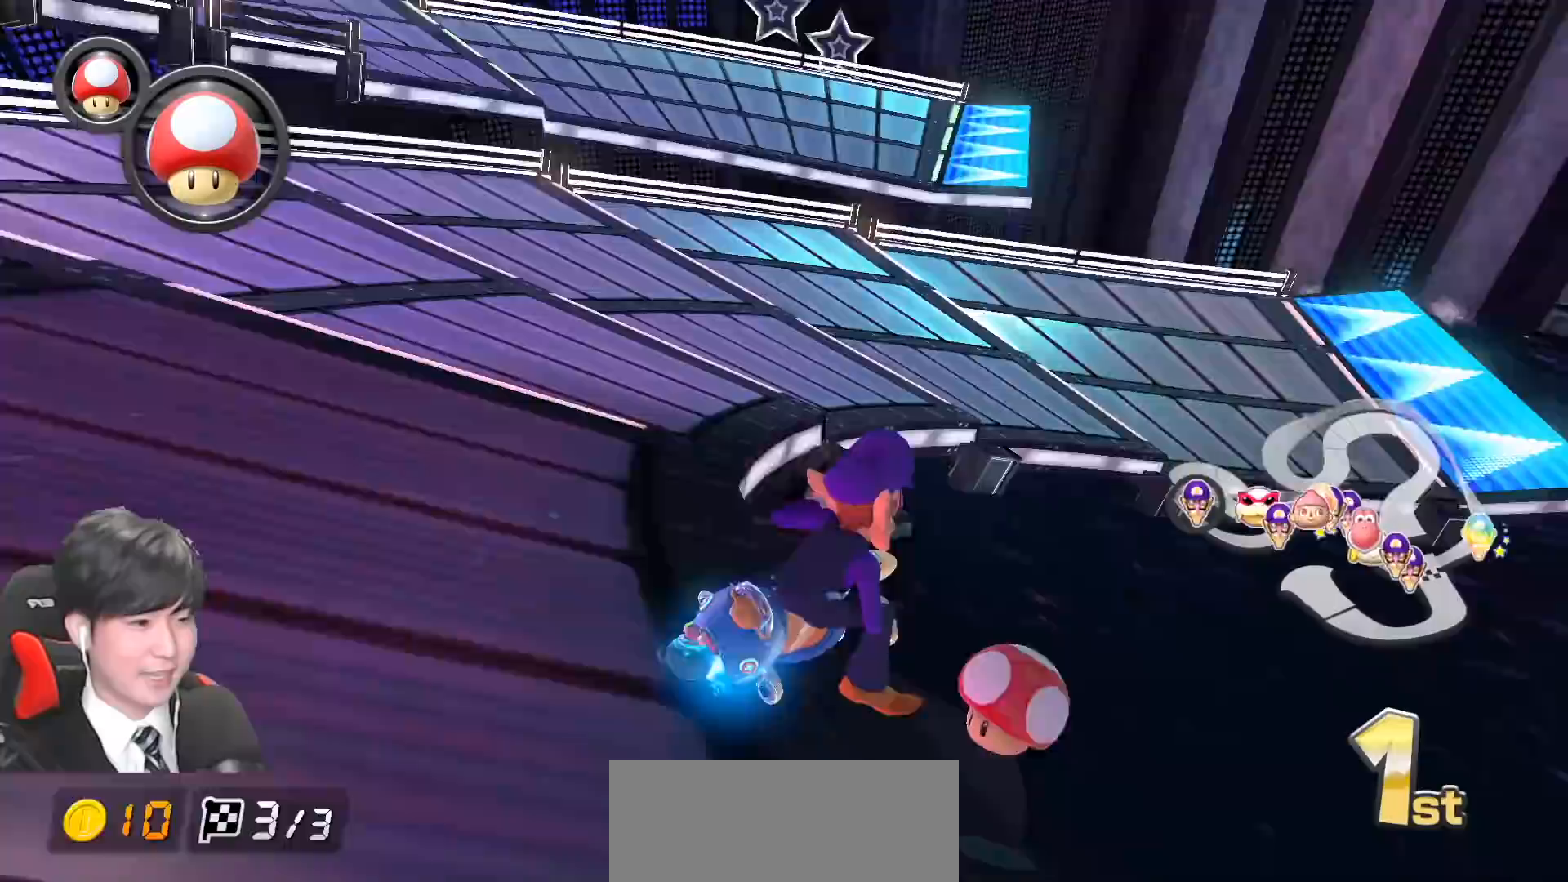
{"buttons": ["A", "R1"], "left_stick": "right", "events": [[50, "left_stick", "right"]]}
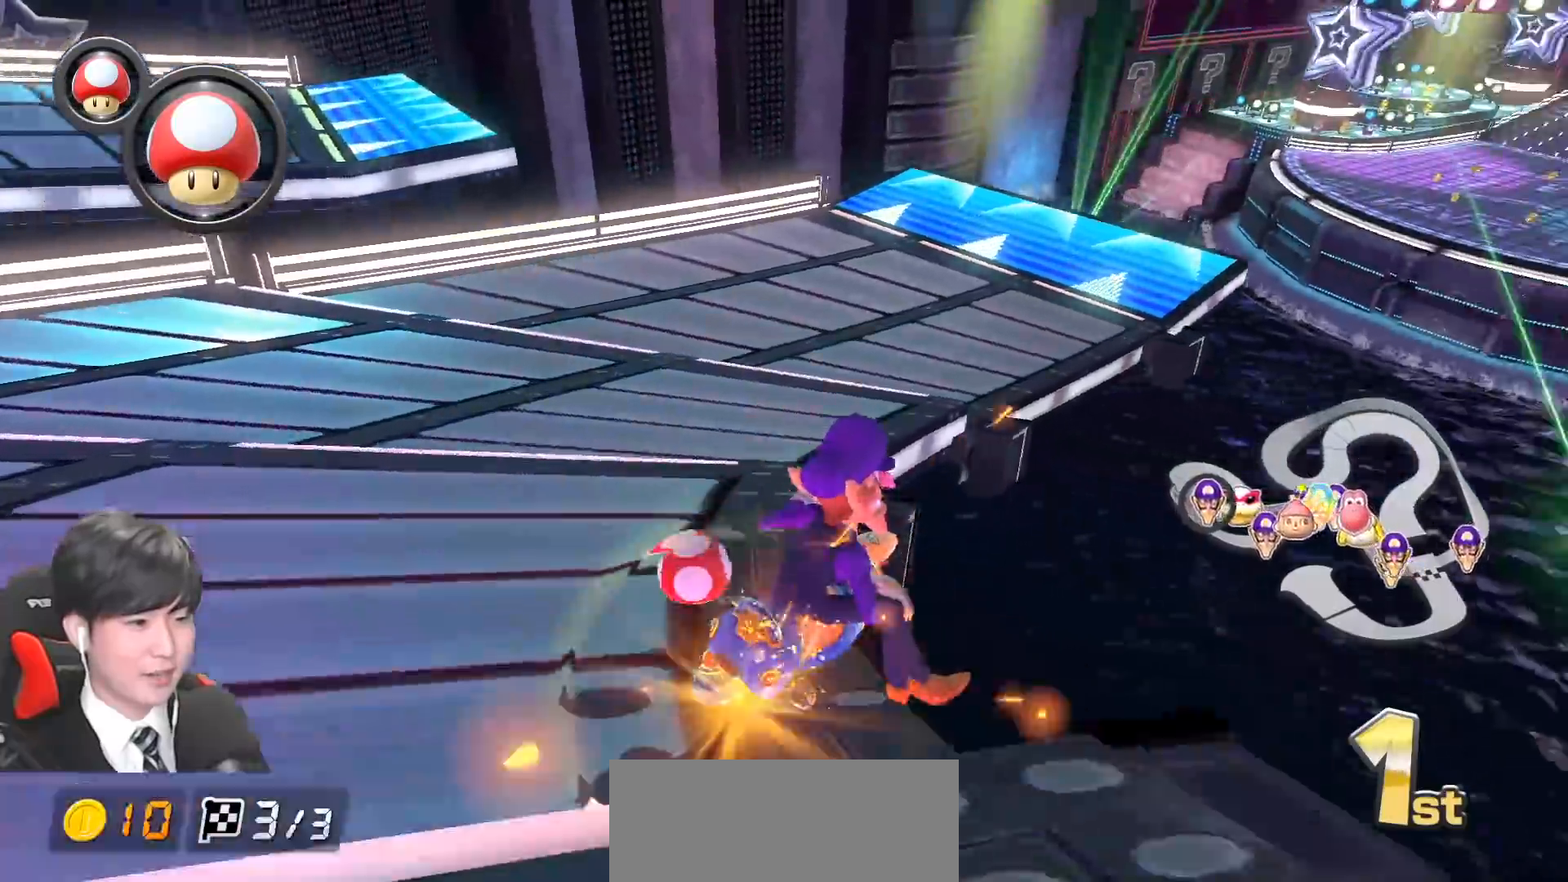
{"buttons": ["A", "R1"], "left_stick": "up-right", "events": [[50, "left_stick", "up-right"]]}
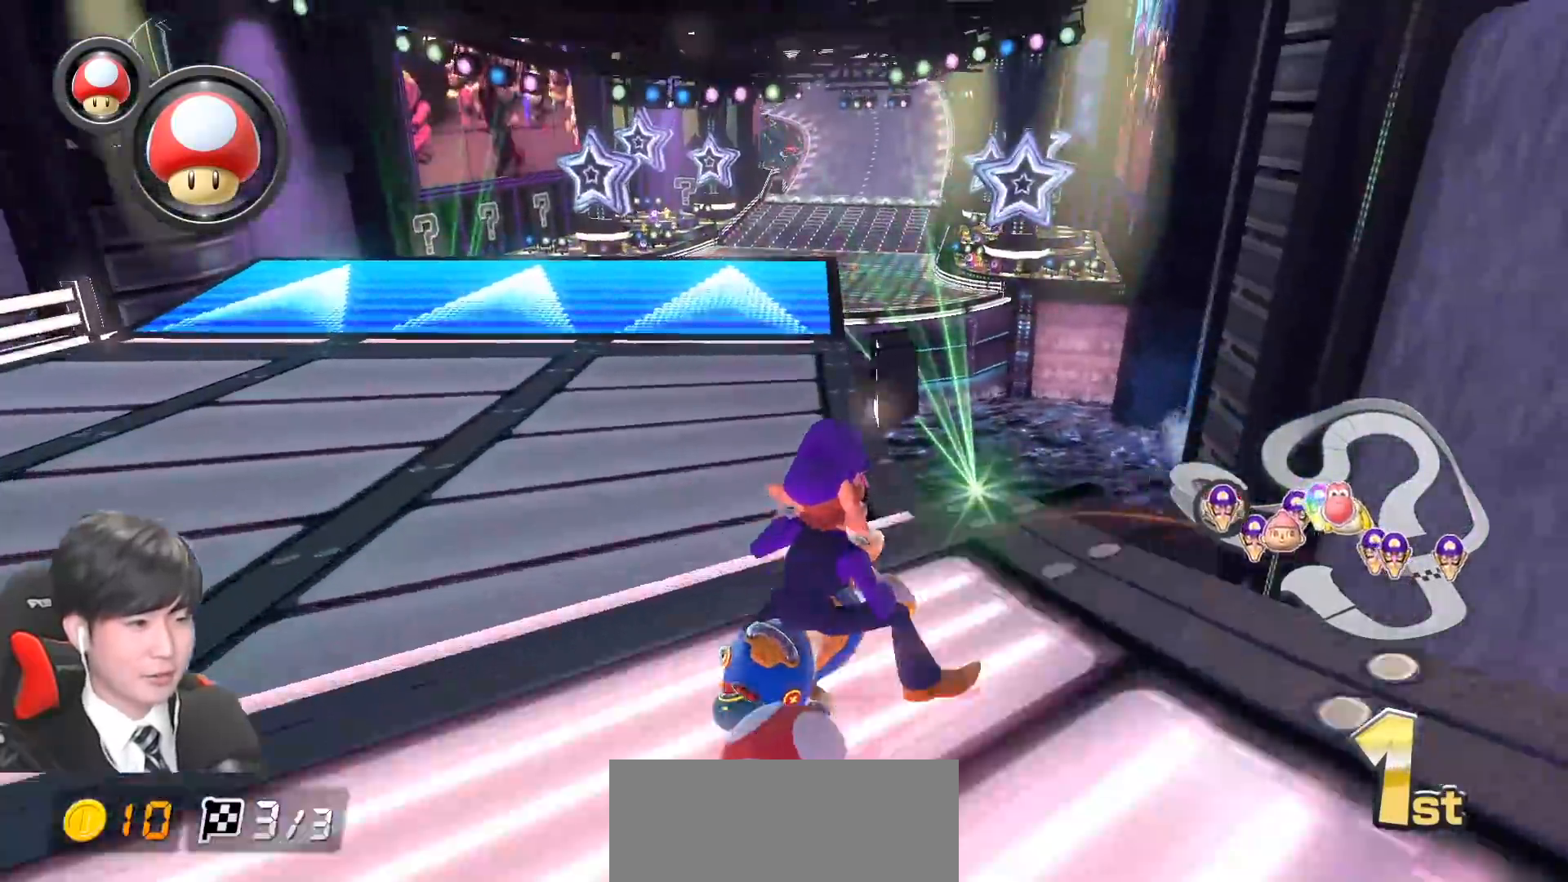
{"buttons": ["A", "R1"], "left_stick": "left", "events": [[167, "left_stick", "left"], [283, "X", "down"], [400, "X", "up"]]}
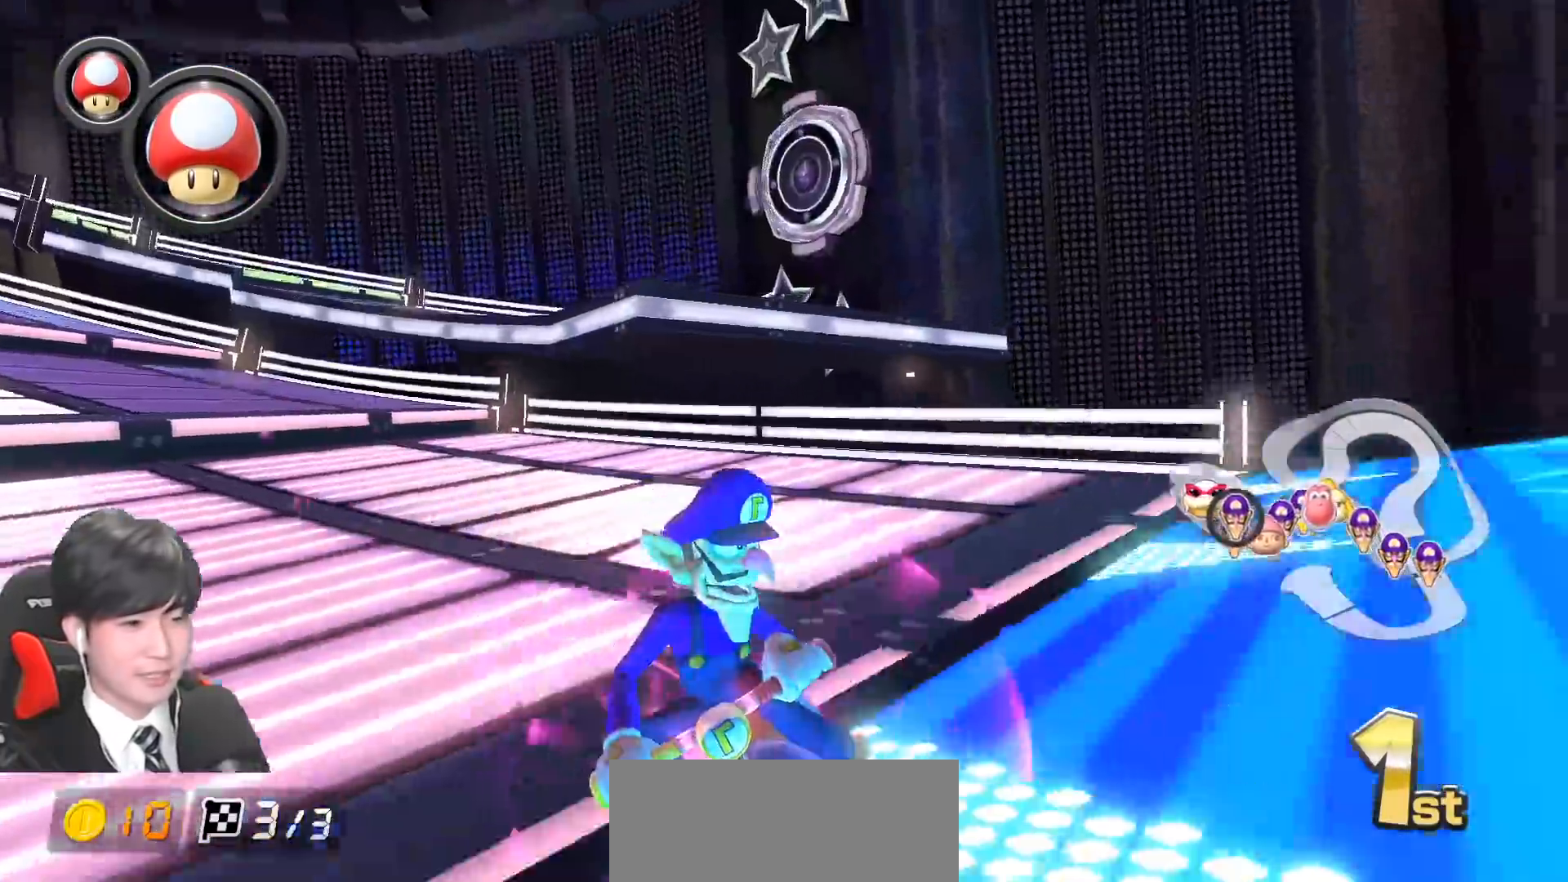
{"buttons": ["A", "X"], "left_stick": "left", "events": [[133, "R1", "up"], [217, "R1", "down"], [367, "R1", "up"], [383, "X", "down"]]}
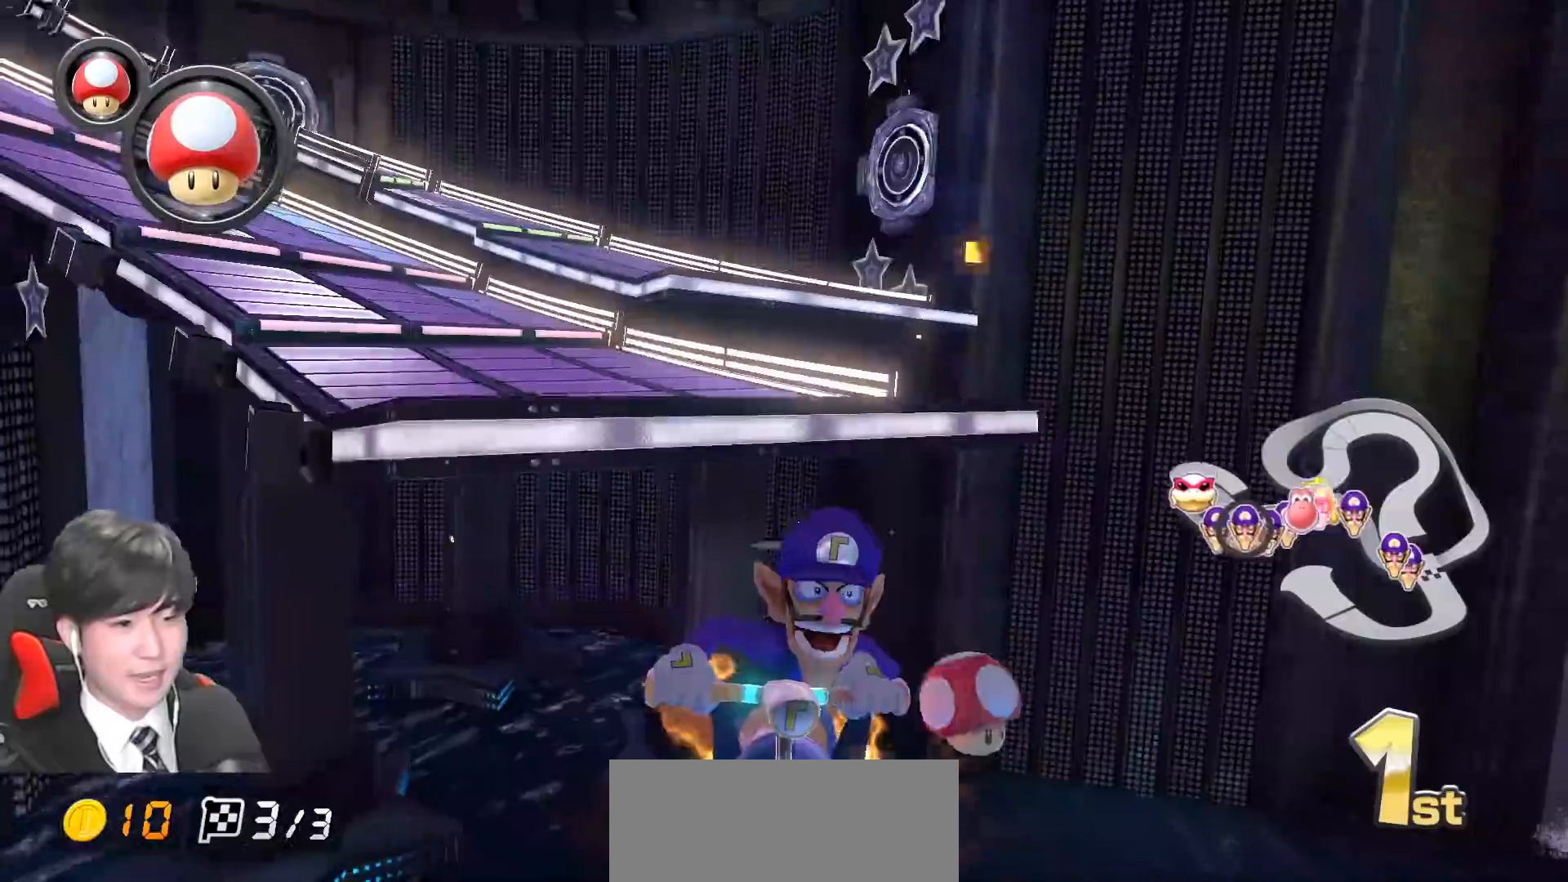
{"buttons": ["A", "X"], "left_stick": "left", "events": []}
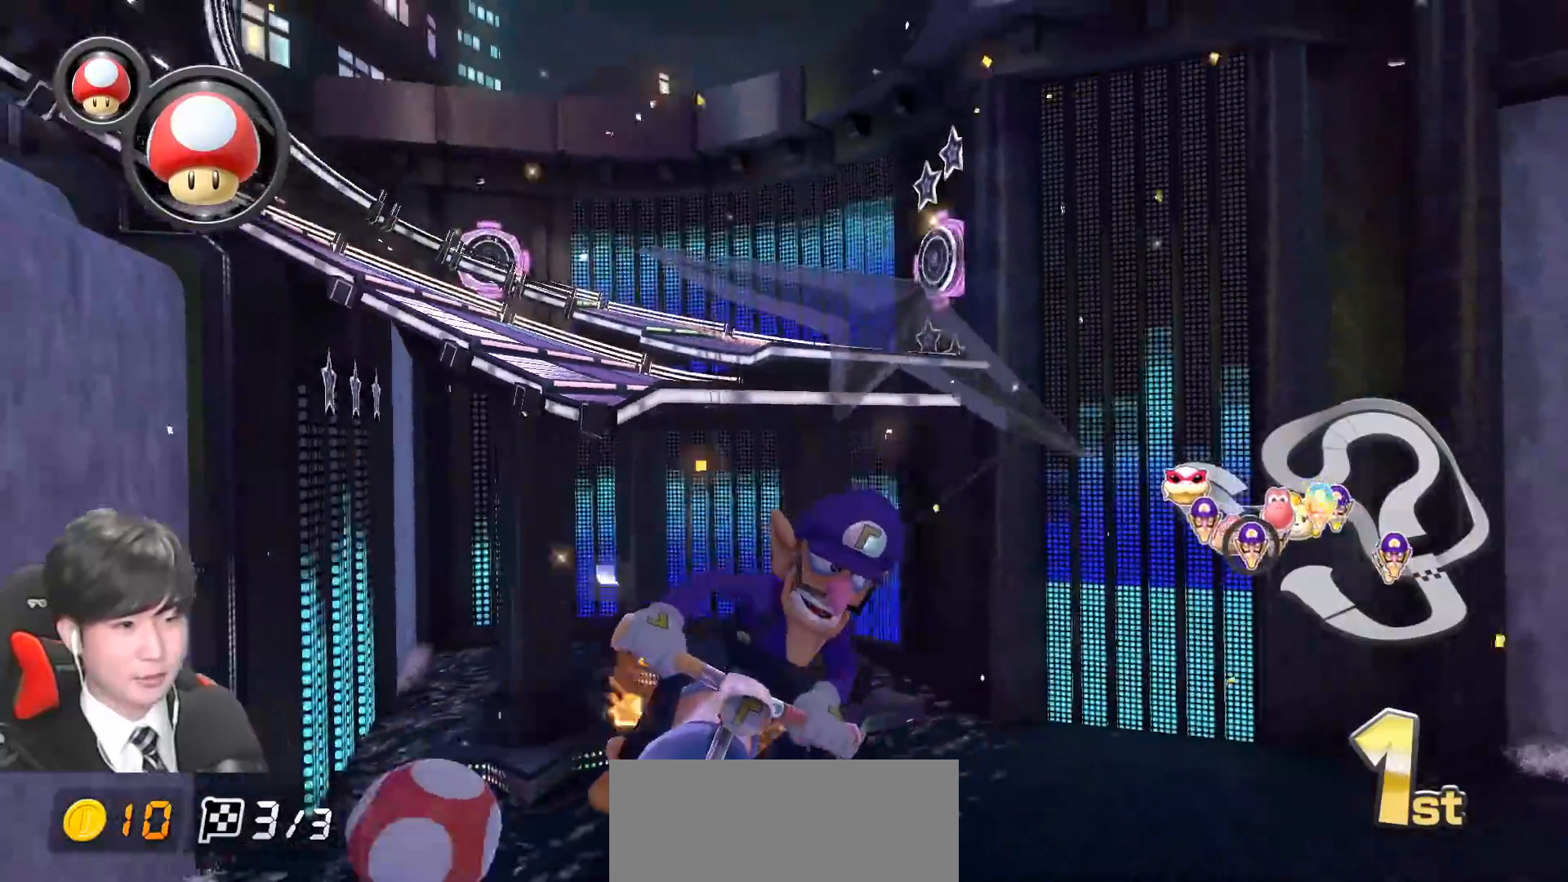
{"buttons": ["A", "X"], "left_stick": "down", "events": [[17, "X", "up"], [83, "left_stick", "down-left"], [233, "X", "down"], [450, "left_stick", "down"]]}
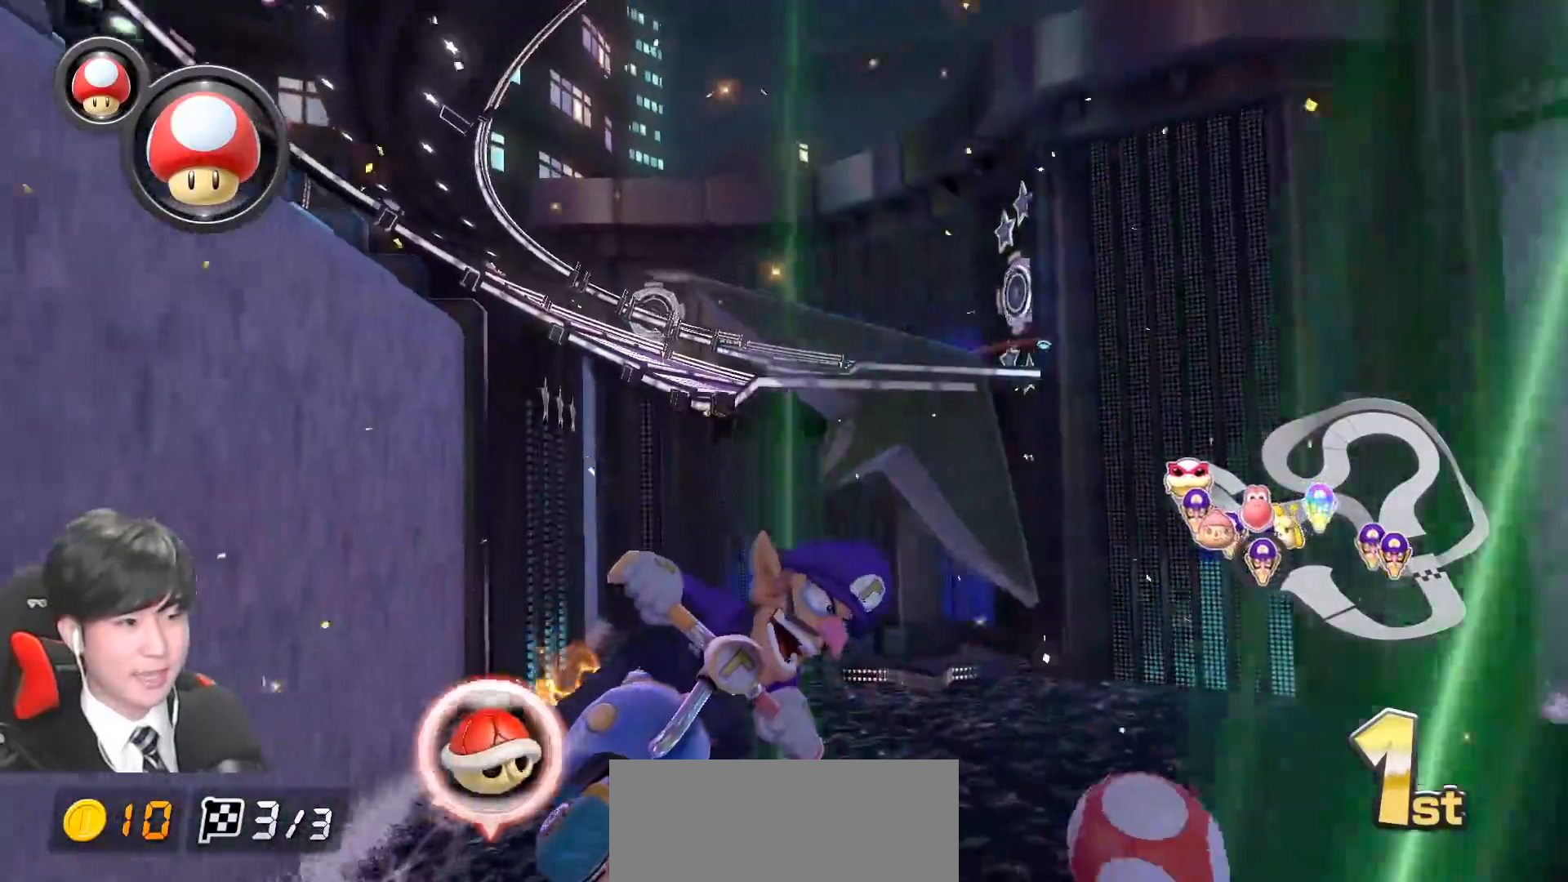
{"buttons": ["A"], "left_stick": "down", "events": [[117, "X", "up"]]}
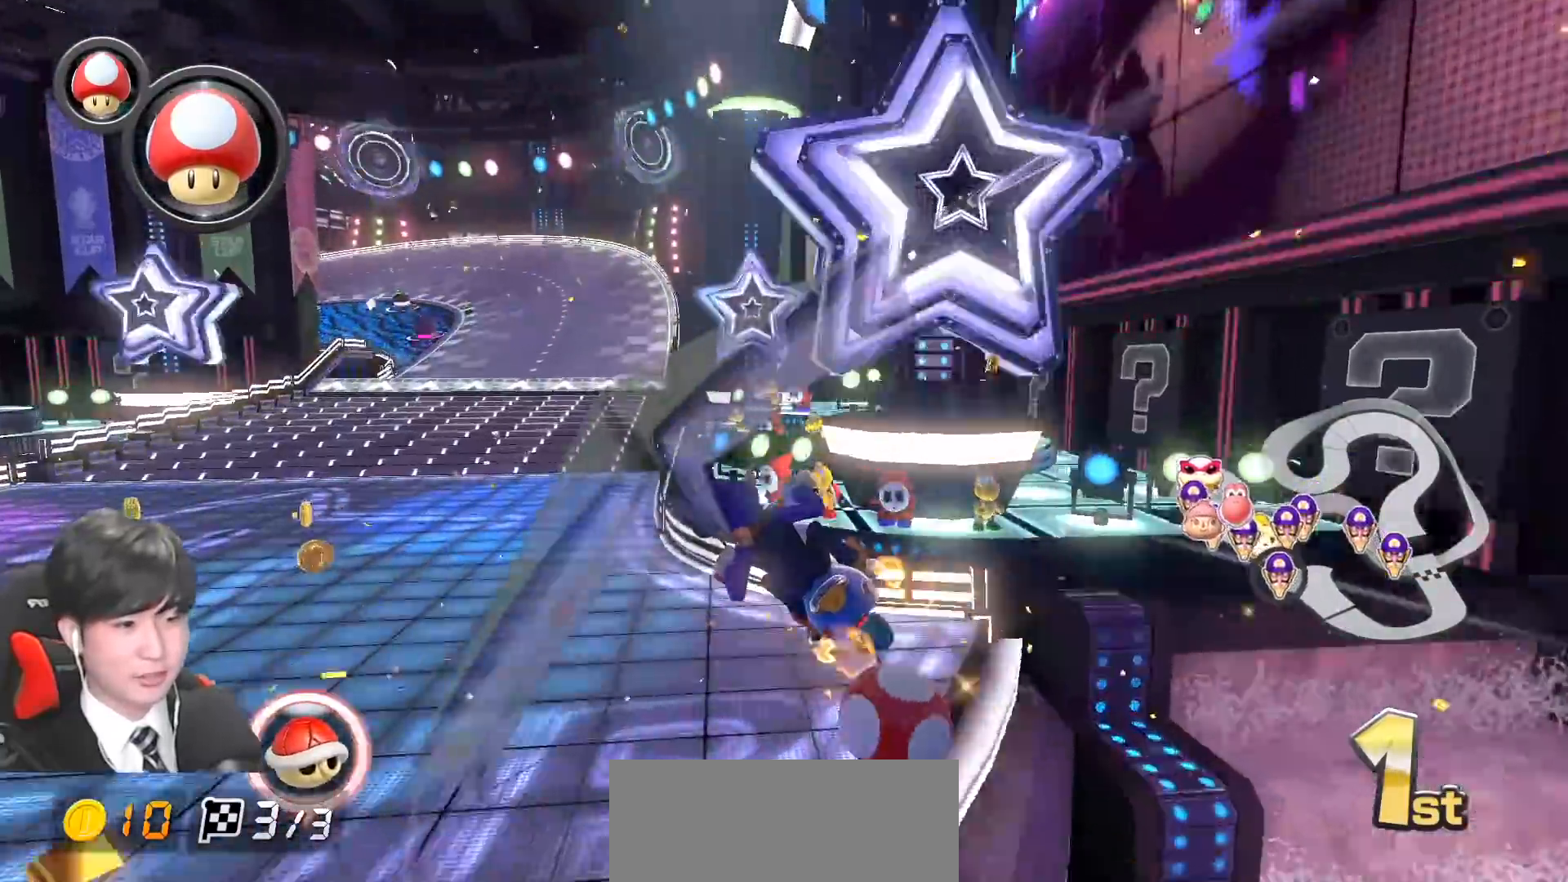
{"buttons": ["A"], "left_stick": "down", "events": [[117, "X", "down"], [383, "X", "up"]]}
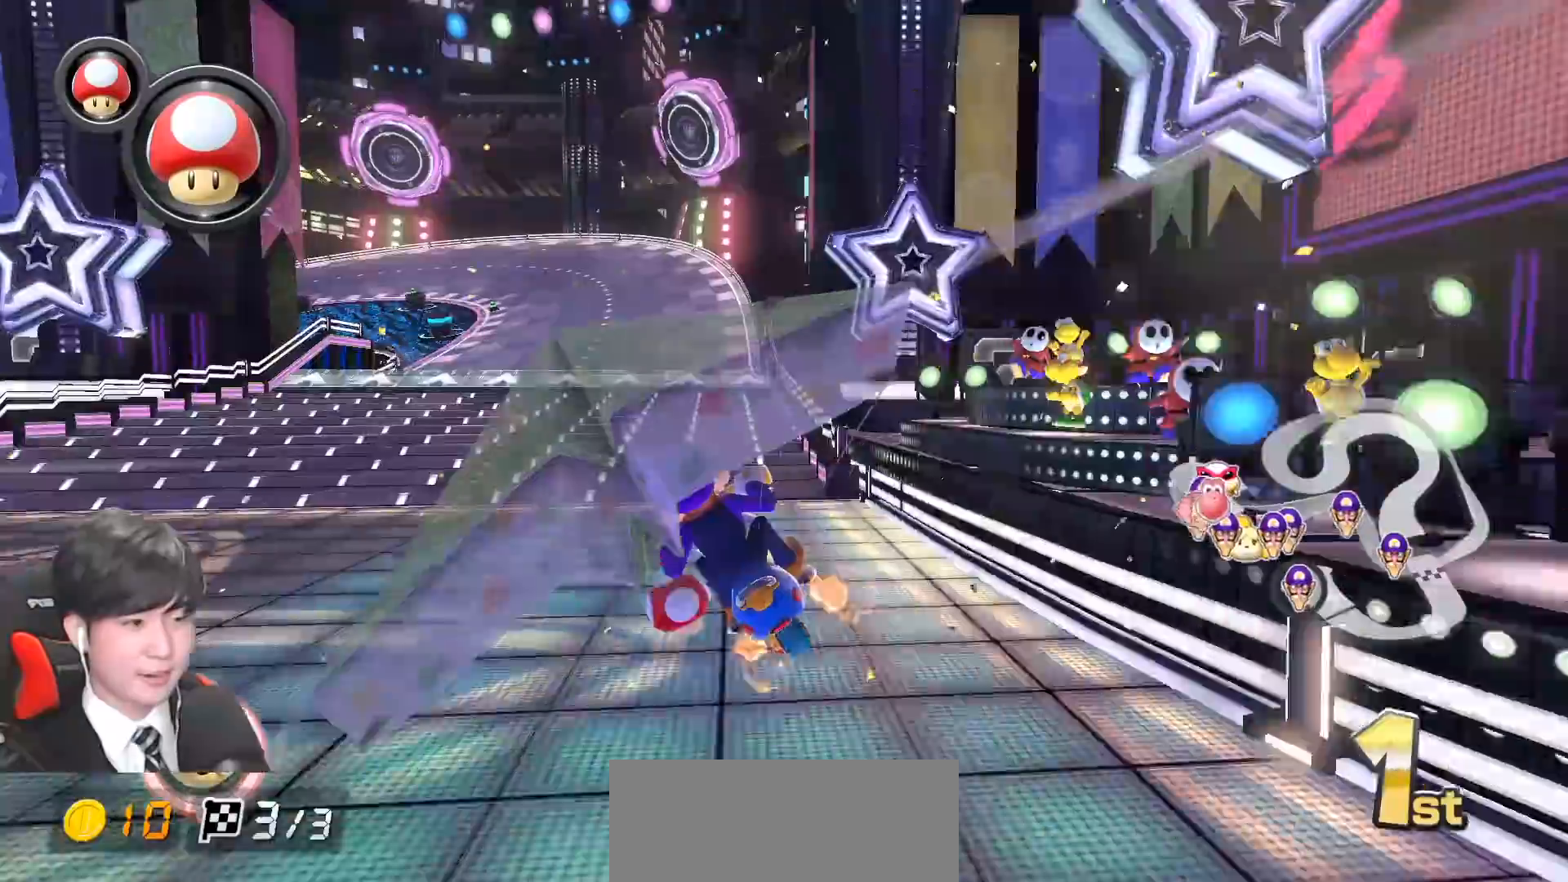
{"buttons": ["A"], "left_stick": "down-left", "events": [[267, "X", "down"], [333, "left_stick", "down-left"], [367, "X", "up"]]}
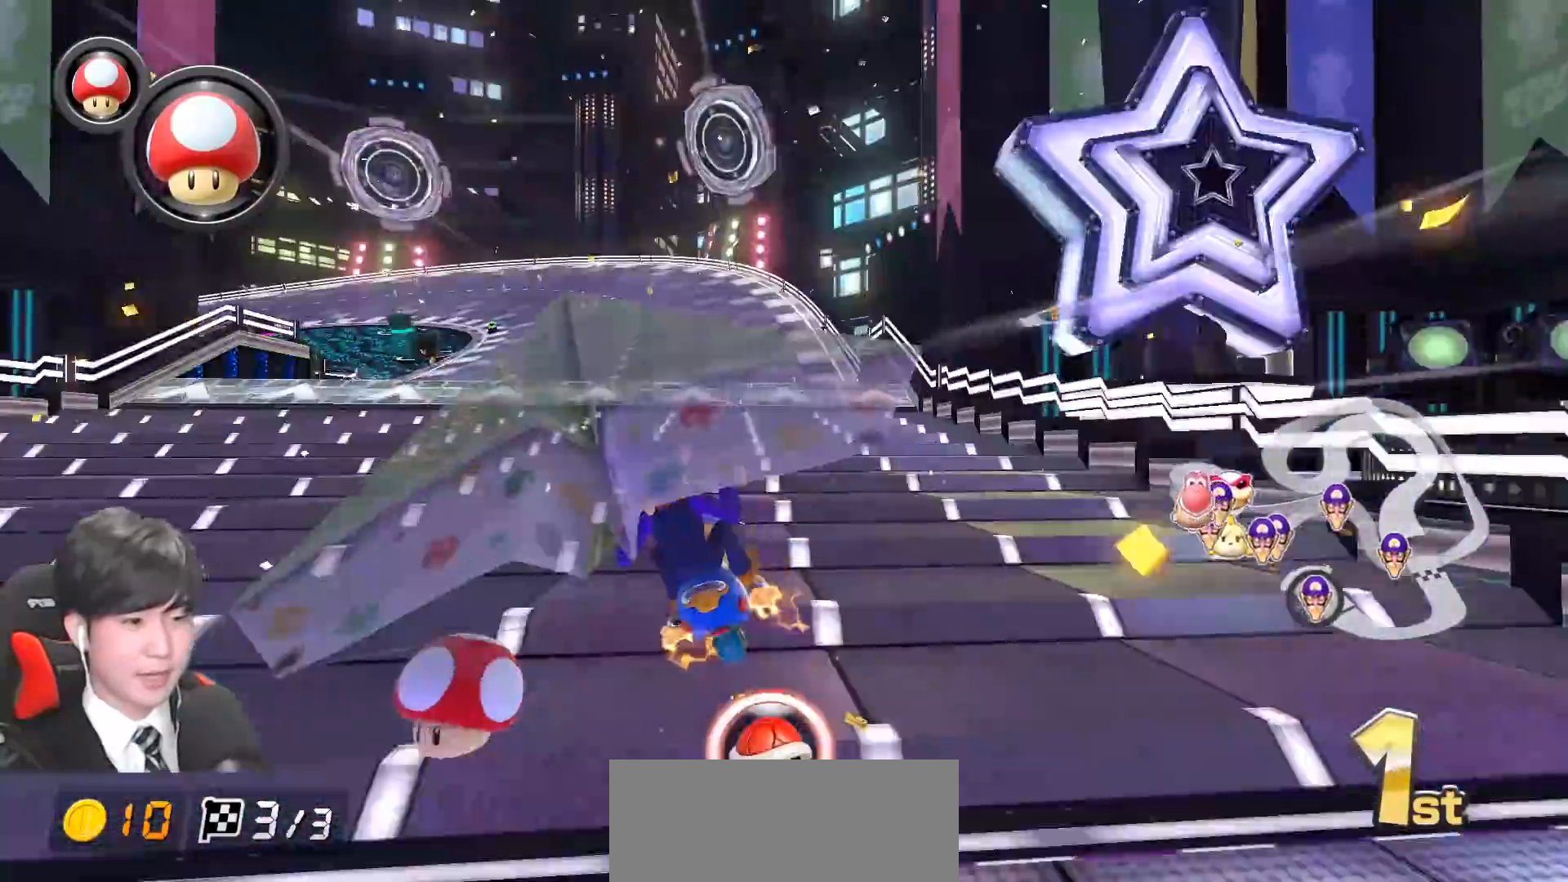
{"buttons": ["A", "R1"], "left_stick": "down-left", "events": [[150, "R1", "down"], [333, "R1", "up"], [383, "R1", "down"]]}
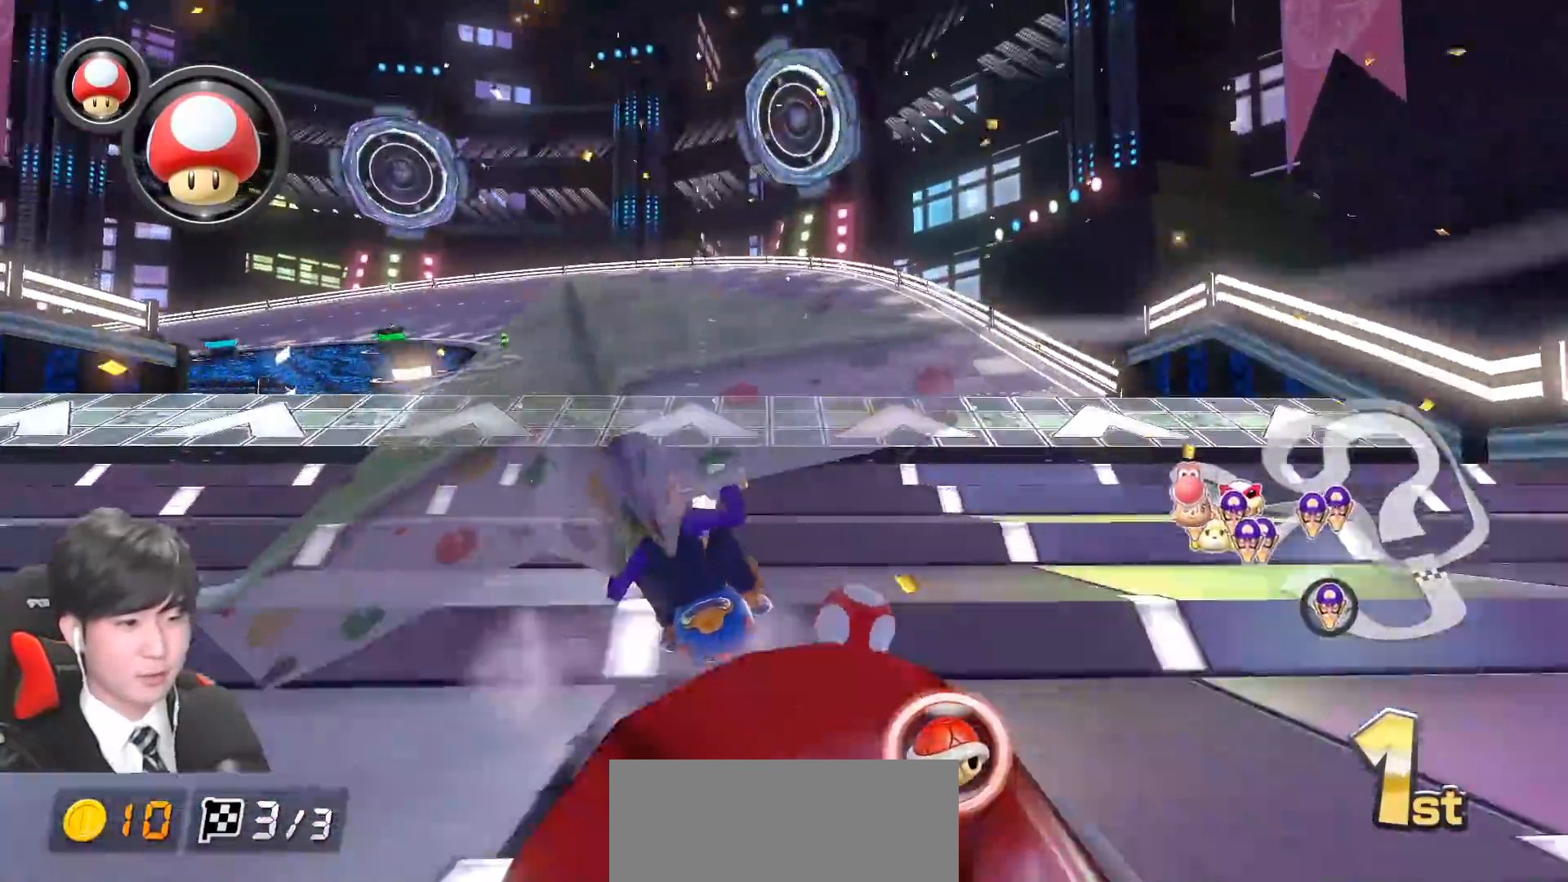
{"buttons": ["A"], "left_stick": "left", "events": [[83, "R1", "up"], [167, "R1", "down"], [217, "left_stick", "left"], [433, "R1", "up"]]}
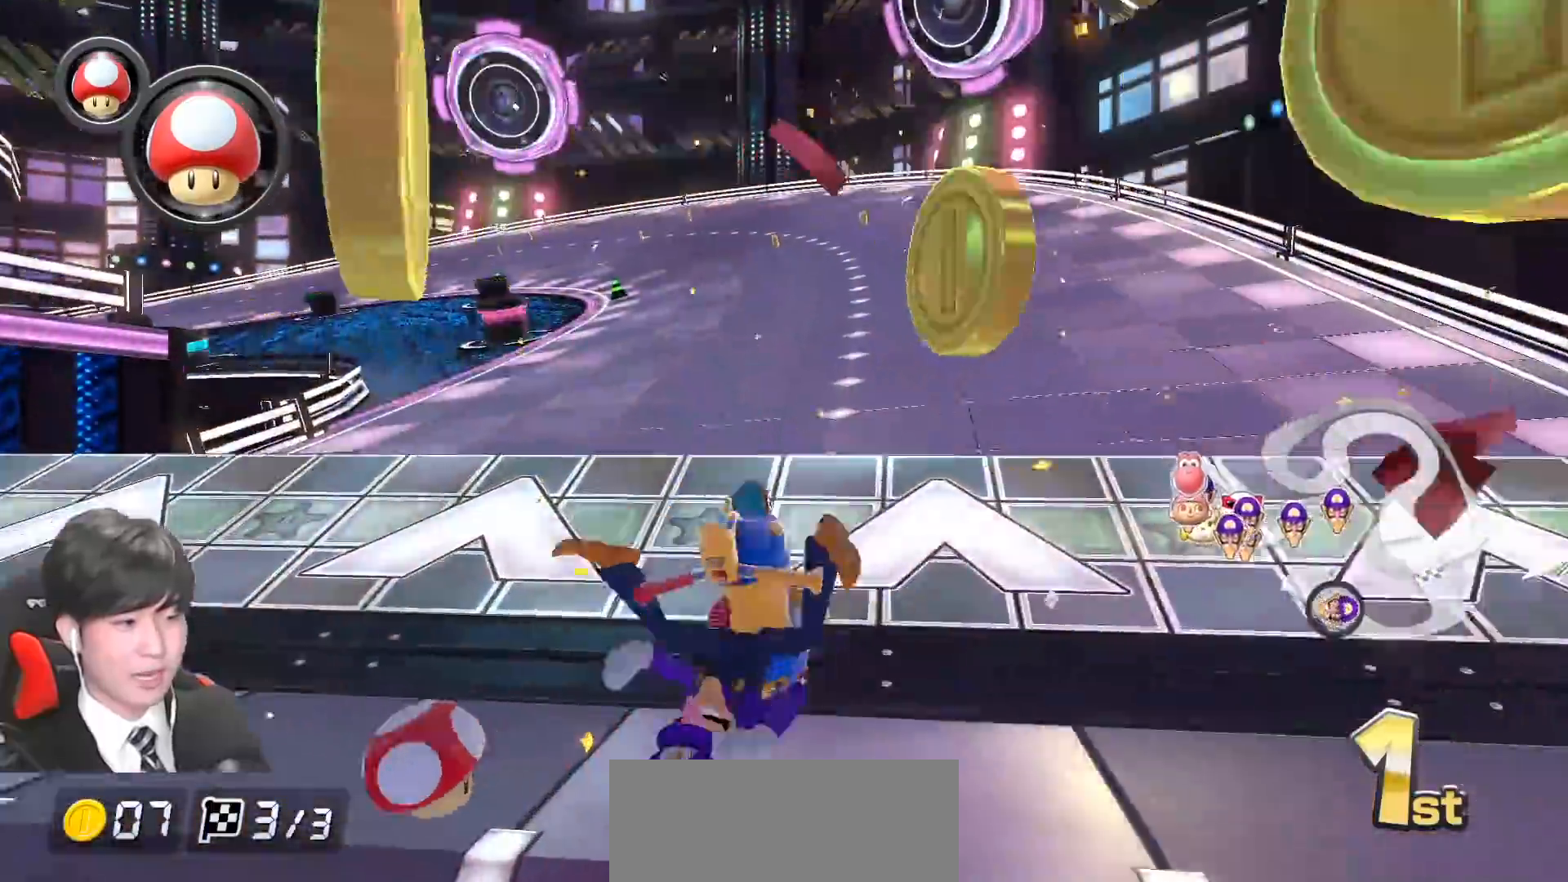
{"buttons": ["A"], "left_stick": "left", "events": []}
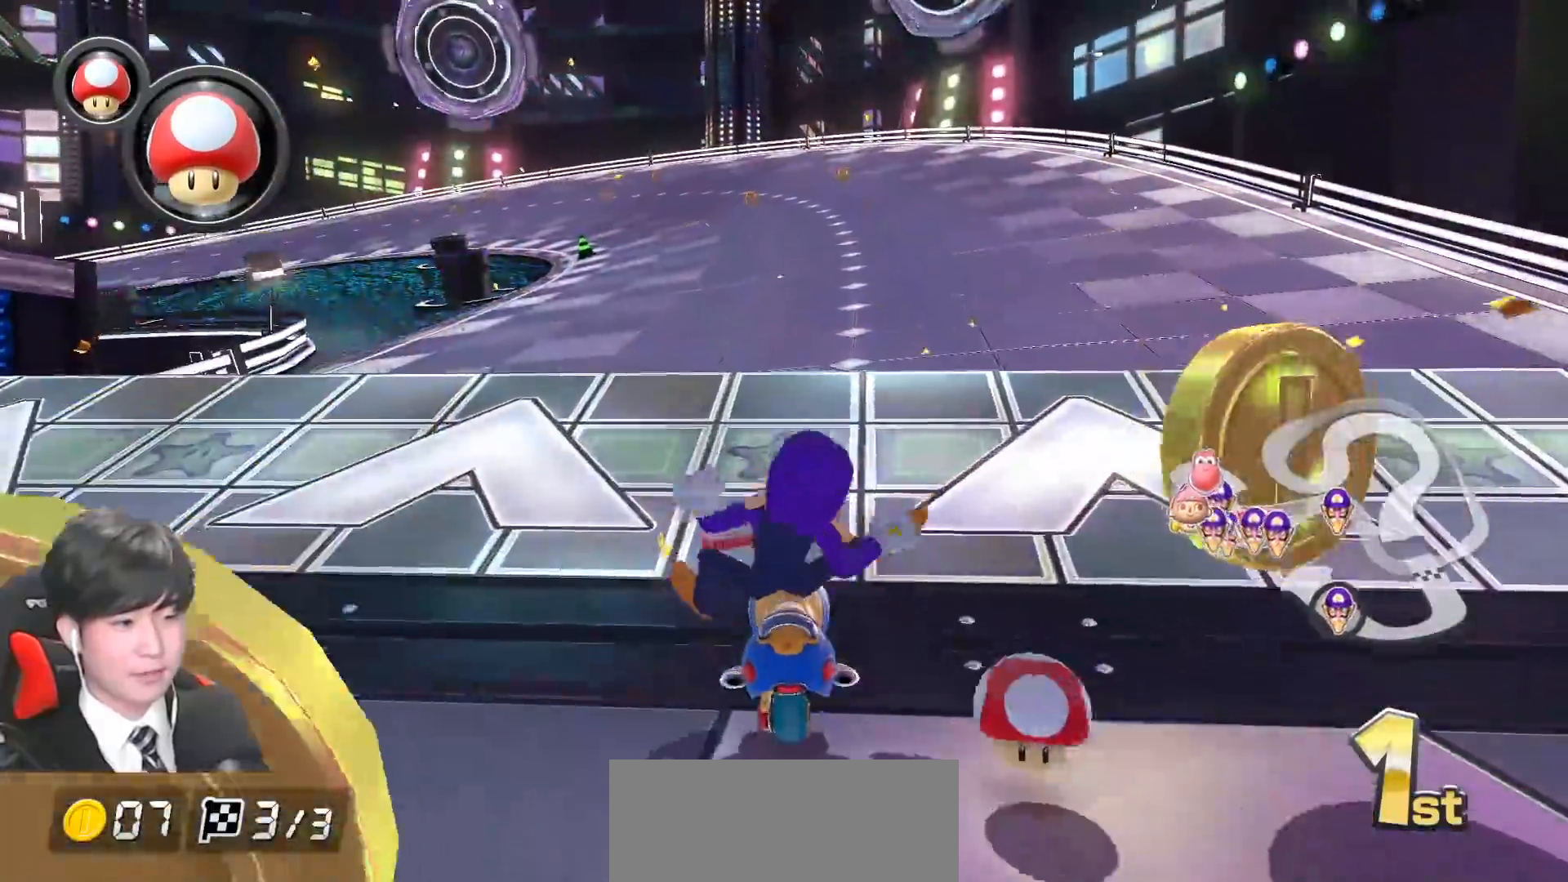
{"buttons": ["A"], "left_stick": "left", "events": []}
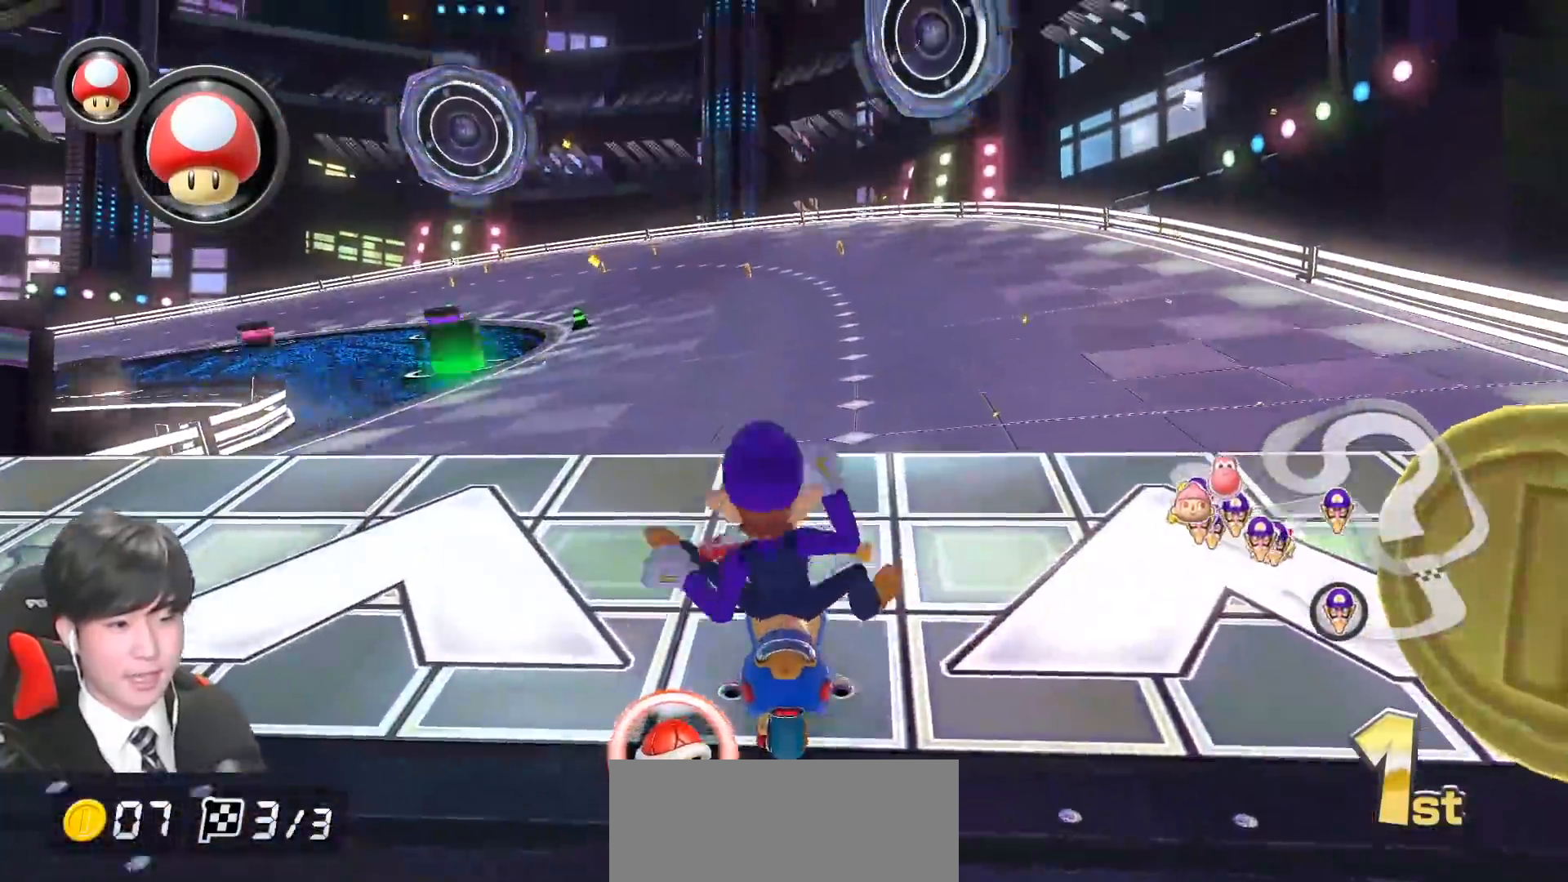
{"buttons": ["A", "X"], "left_stick": "center", "events": [[83, "R1", "down"], [267, "R1", "up"], [350, "X", "down"], [350, "left_stick", "center"]]}
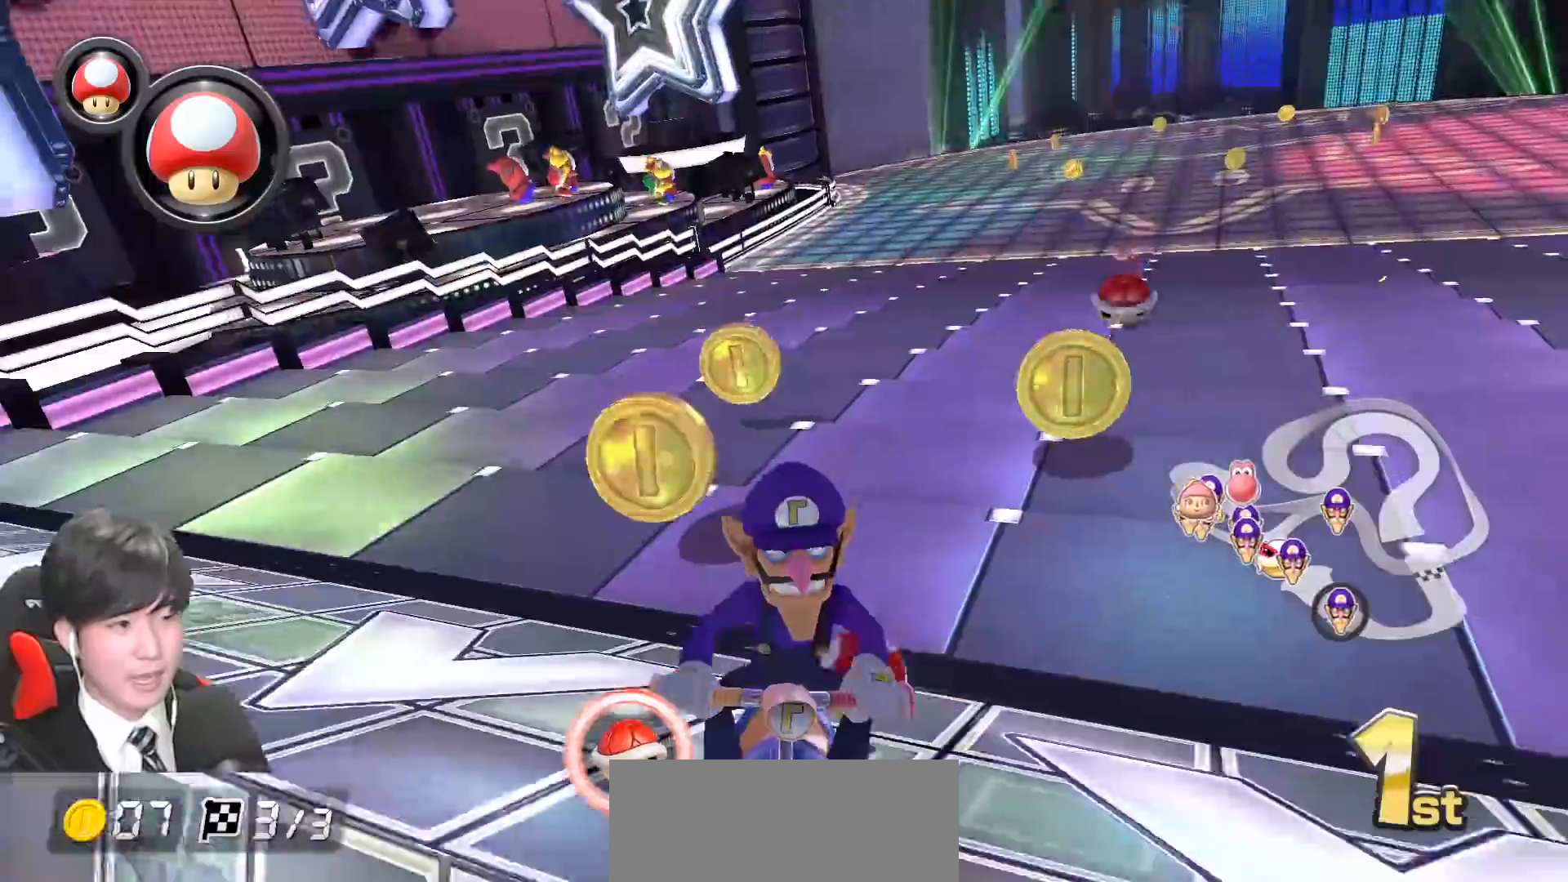
{"buttons": ["A"], "left_stick": "left", "events": [[83, "left_stick", "down-left"], [100, "X", "up"], [217, "left_stick", "center"], [367, "left_stick", "left"]]}
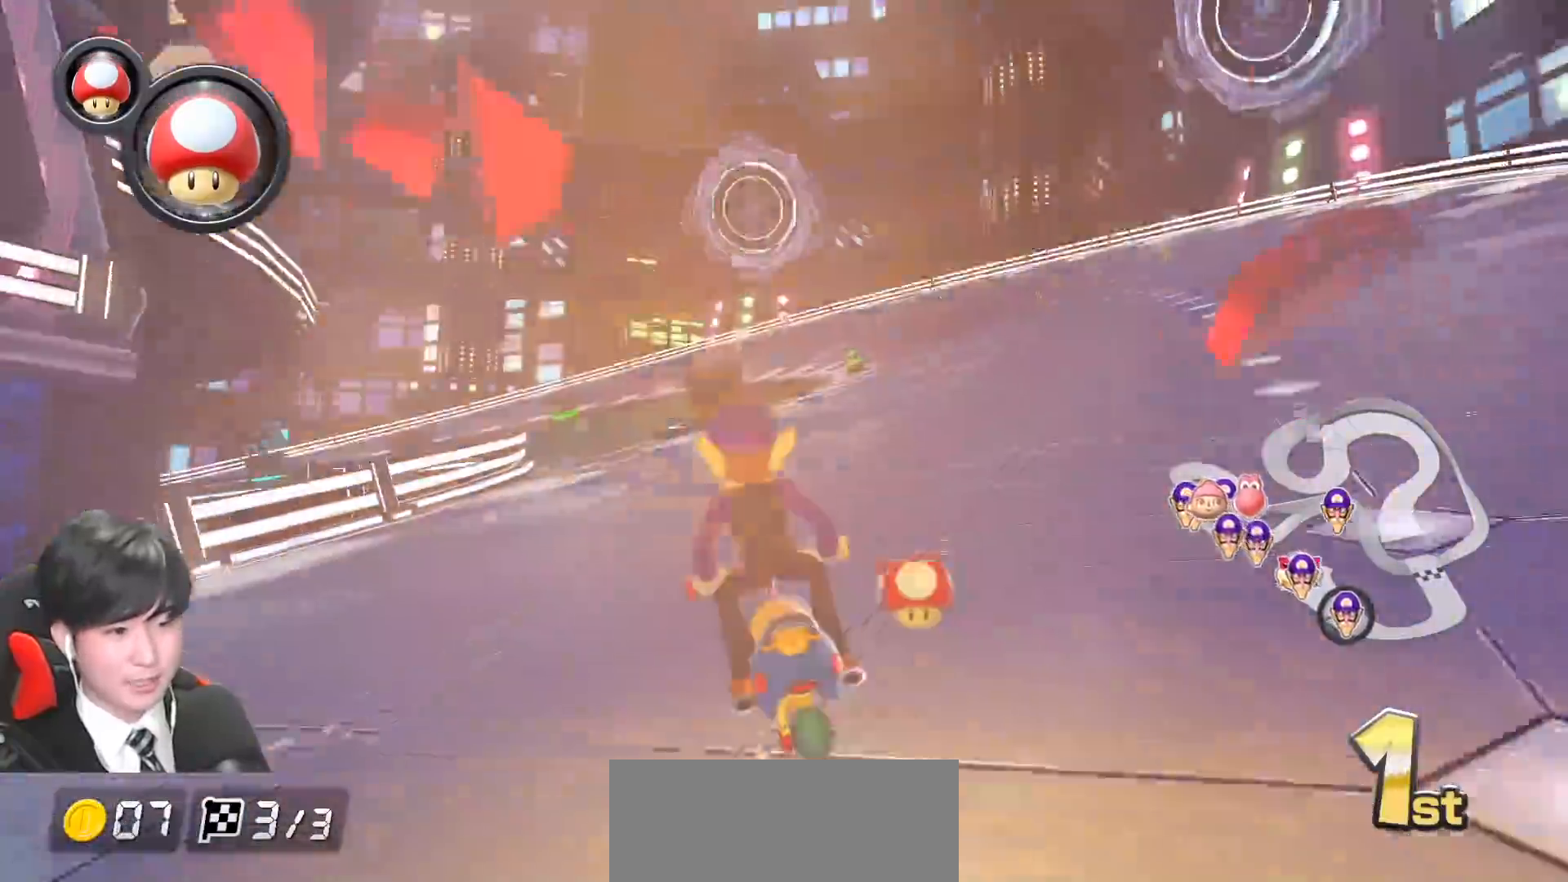
{"buttons": ["A", "R1"], "left_stick": "left", "events": [[17, "left_stick", "center"], [267, "left_stick", "left"], [367, "R1", "down"]]}
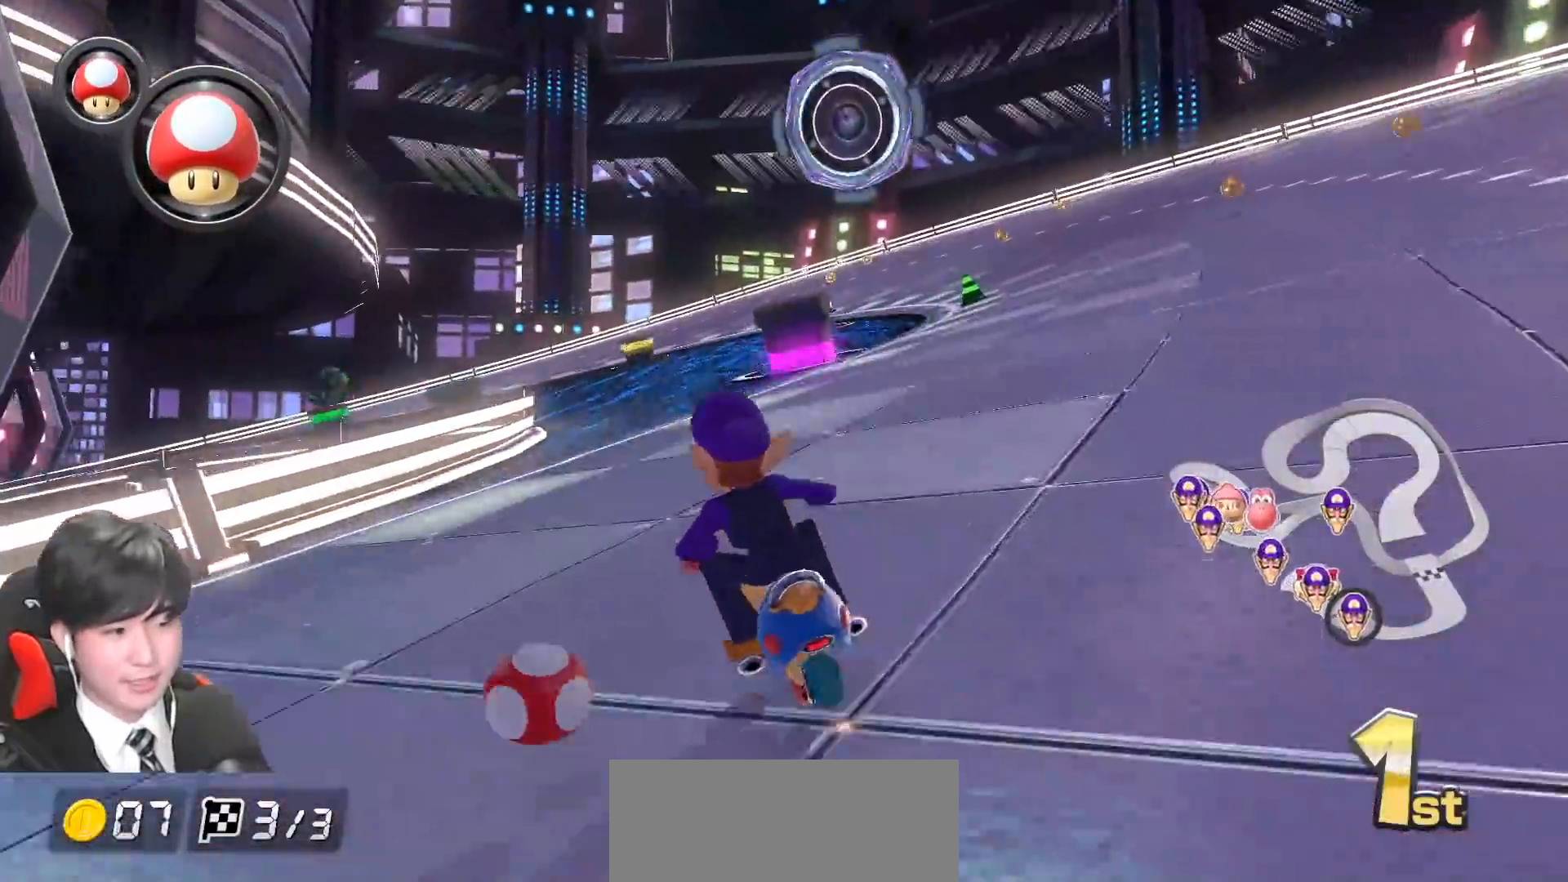
{"buttons": ["A", "L1", "R1"], "left_stick": "left", "events": [[483, "L1", "down"]]}
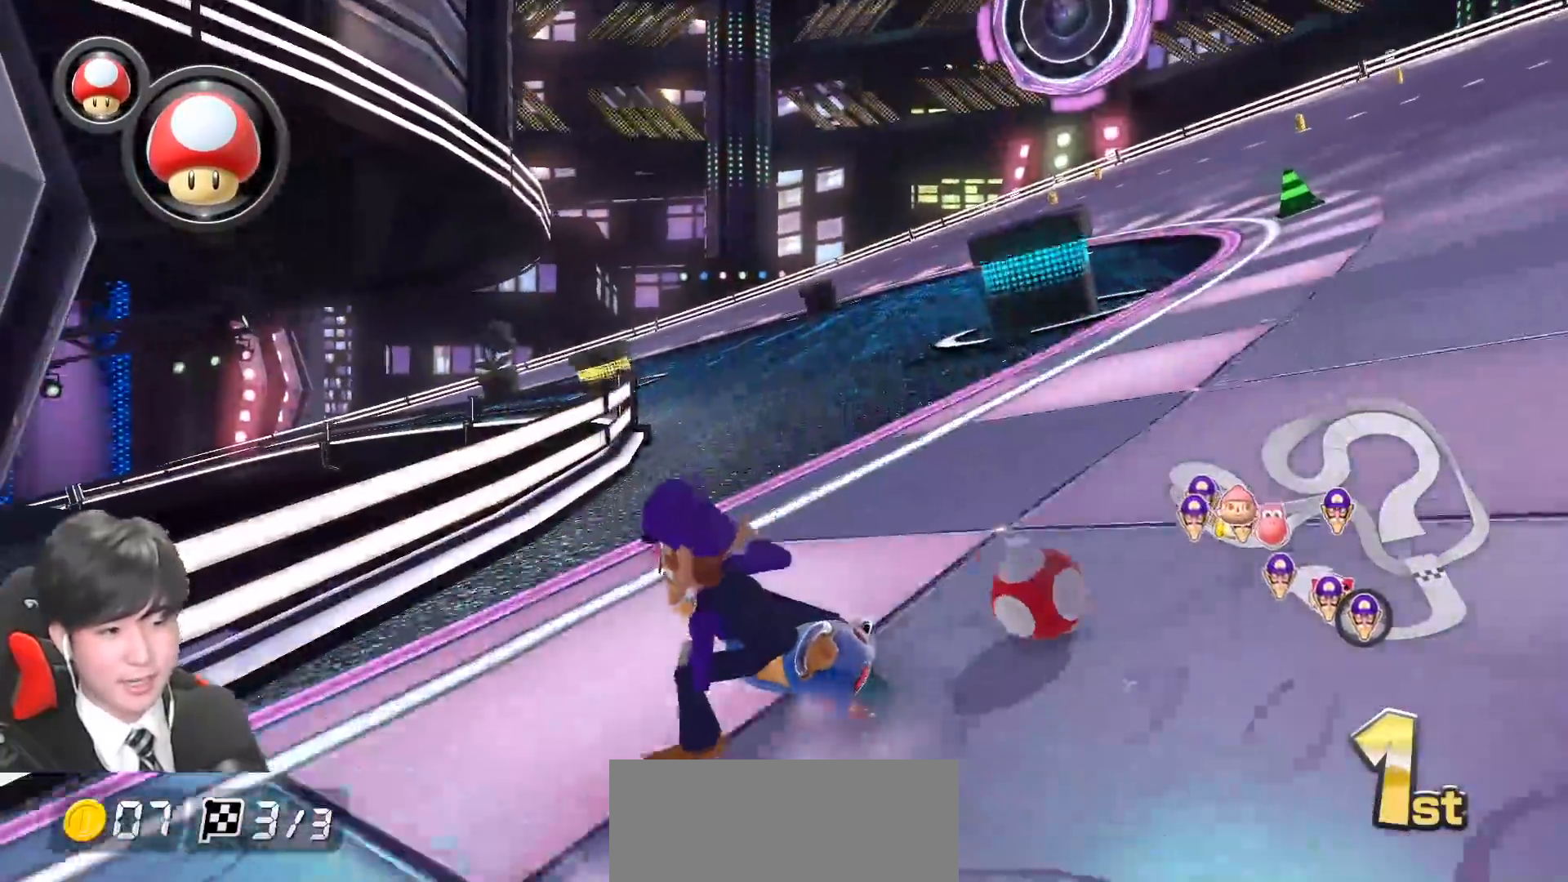
{"buttons": ["A", "R1"], "left_stick": "right", "events": [[117, "L1", "up"], [367, "left_stick", "right"]]}
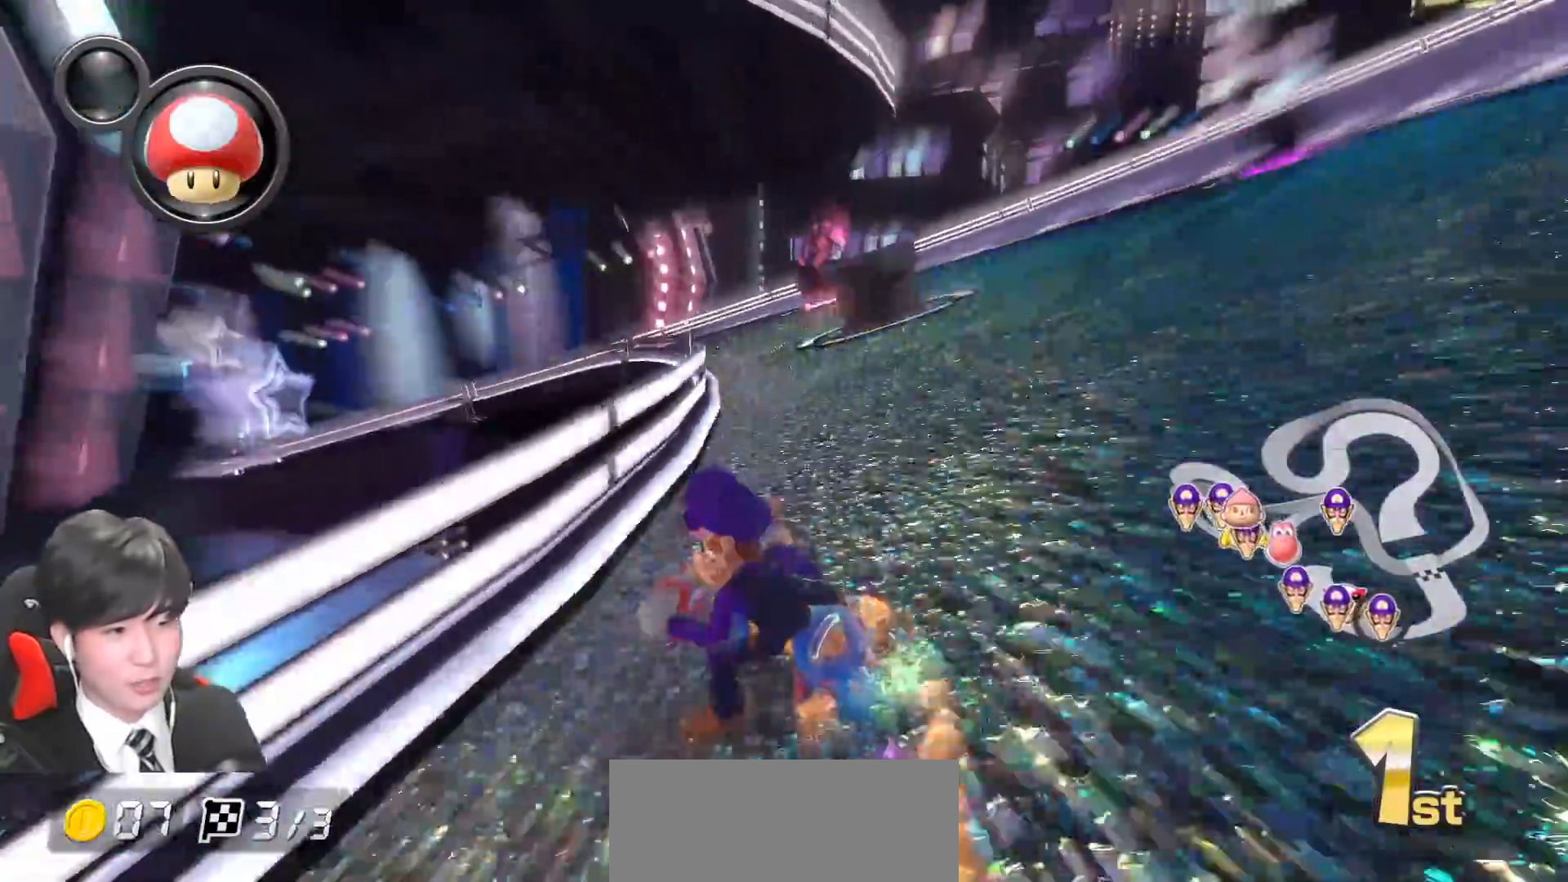
{"buttons": ["A", "R1"], "left_stick": "left", "events": [[183, "left_stick", "center"], [300, "left_stick", "right"], [467, "left_stick", "left"]]}
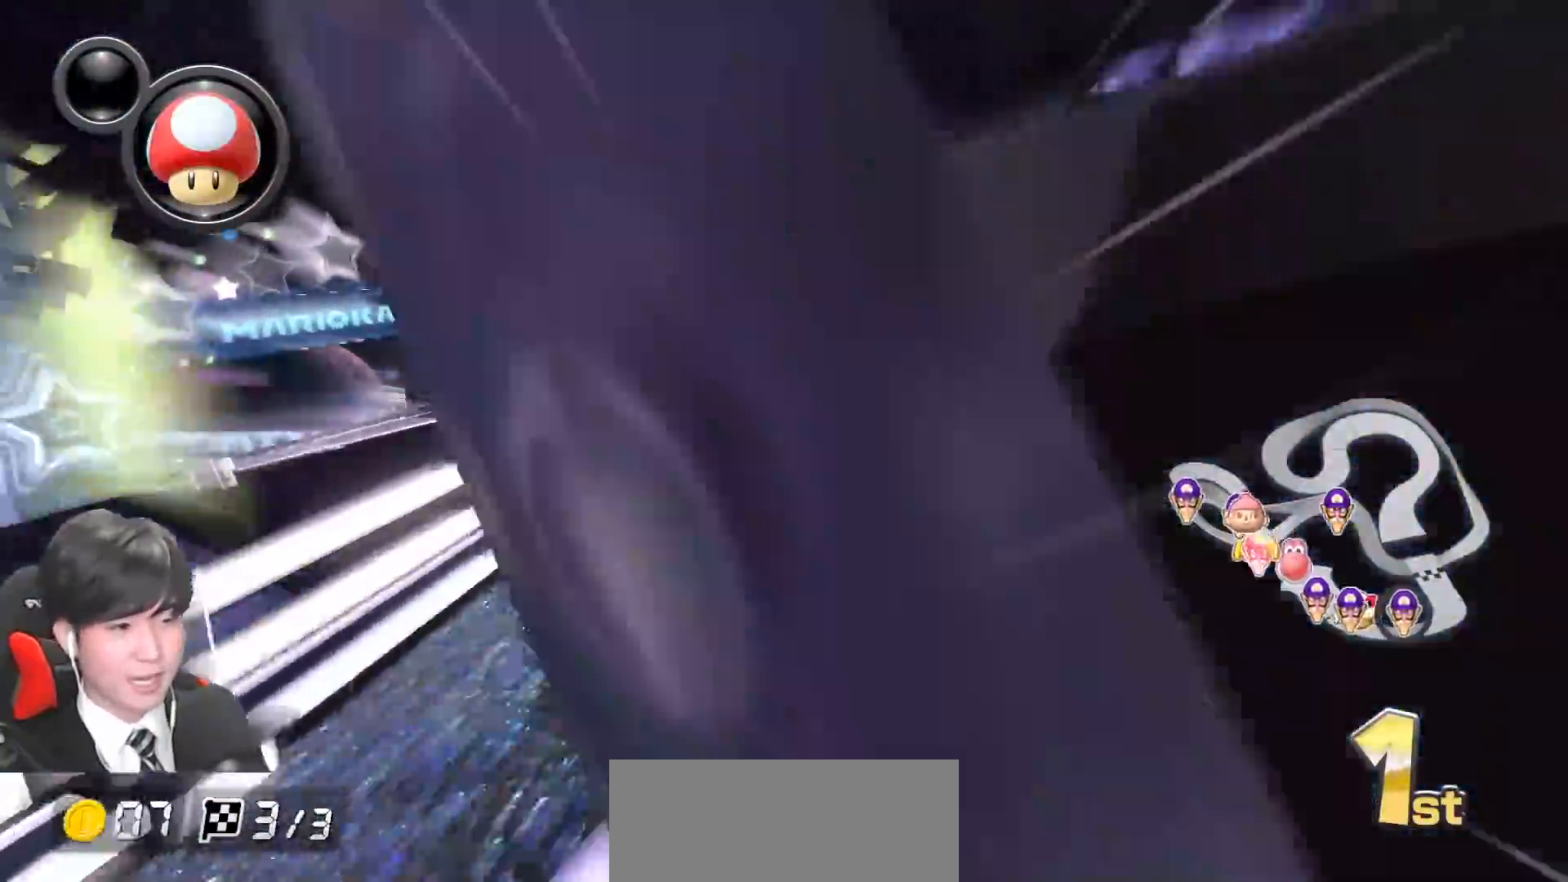
{"buttons": ["A", "R1"], "left_stick": "up-left", "events": [[83, "left_stick", "up-left"], [283, "L1", "down"], [417, "L1", "up"]]}
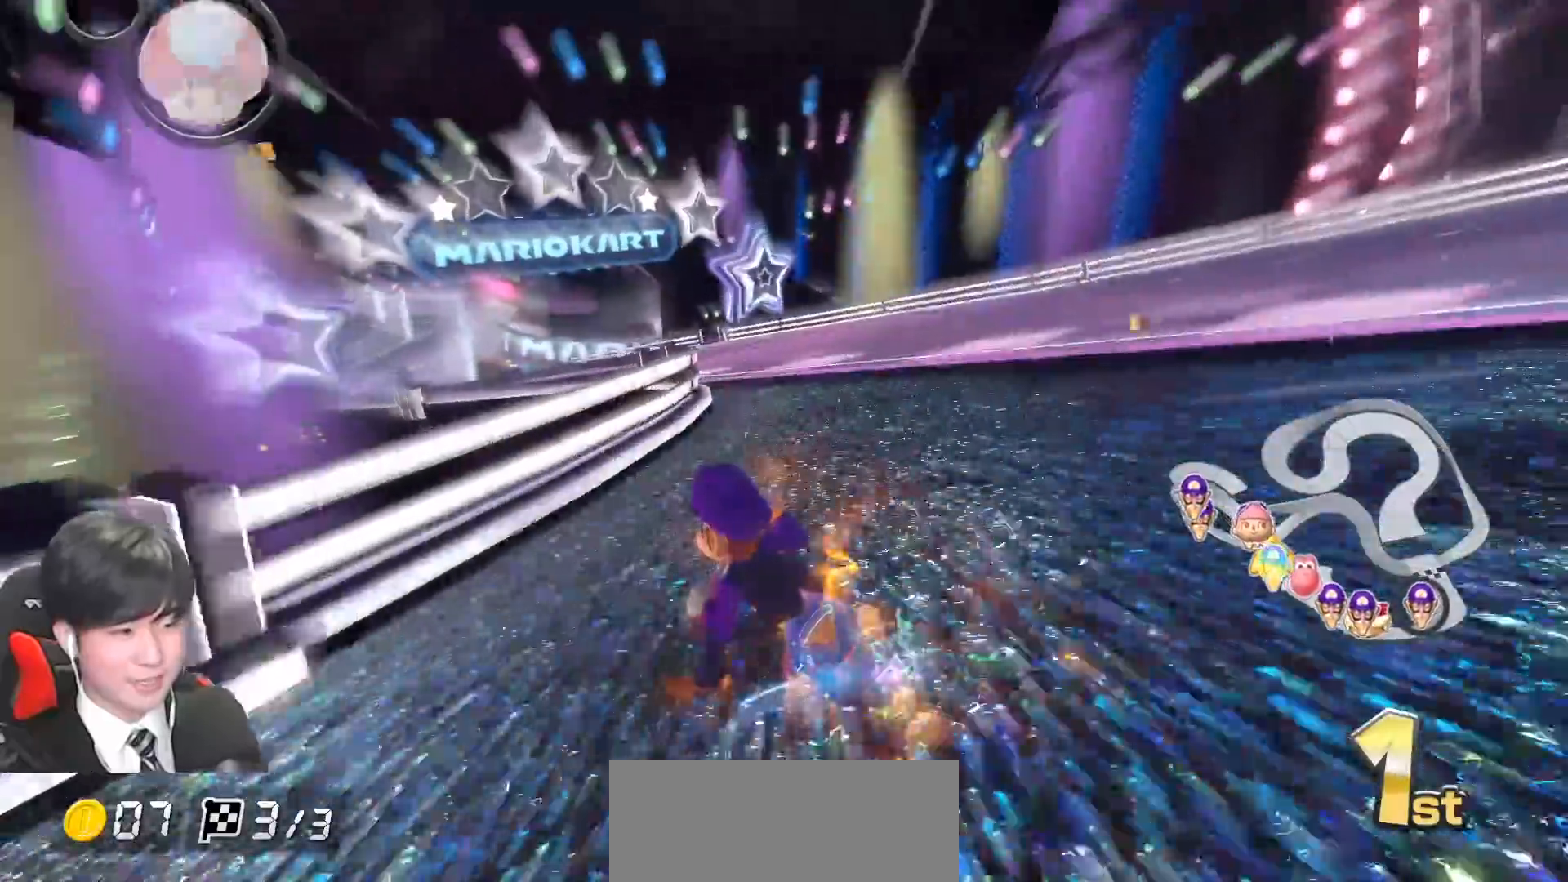
{"buttons": ["A"], "left_stick": "right", "events": [[217, "left_stick", "right"], [317, "left_stick", "left"], [467, "R1", "up"], [467, "left_stick", "right"]]}
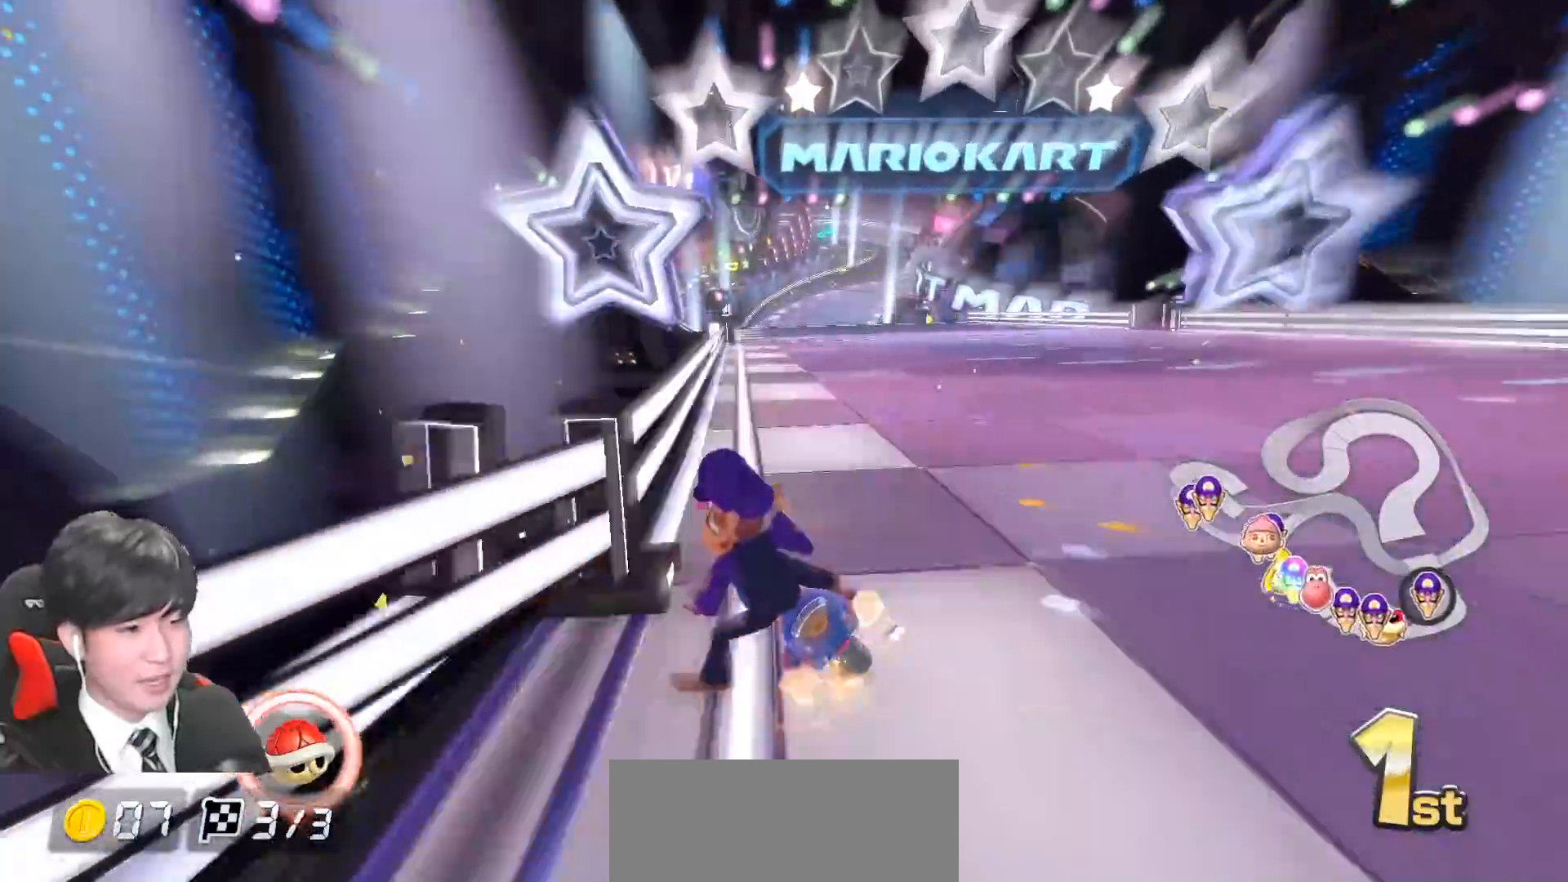
{"buttons": ["A", "X"], "left_stick": "right", "events": [[17, "R1", "down"], [150, "X", "down"], [333, "R1", "up"]]}
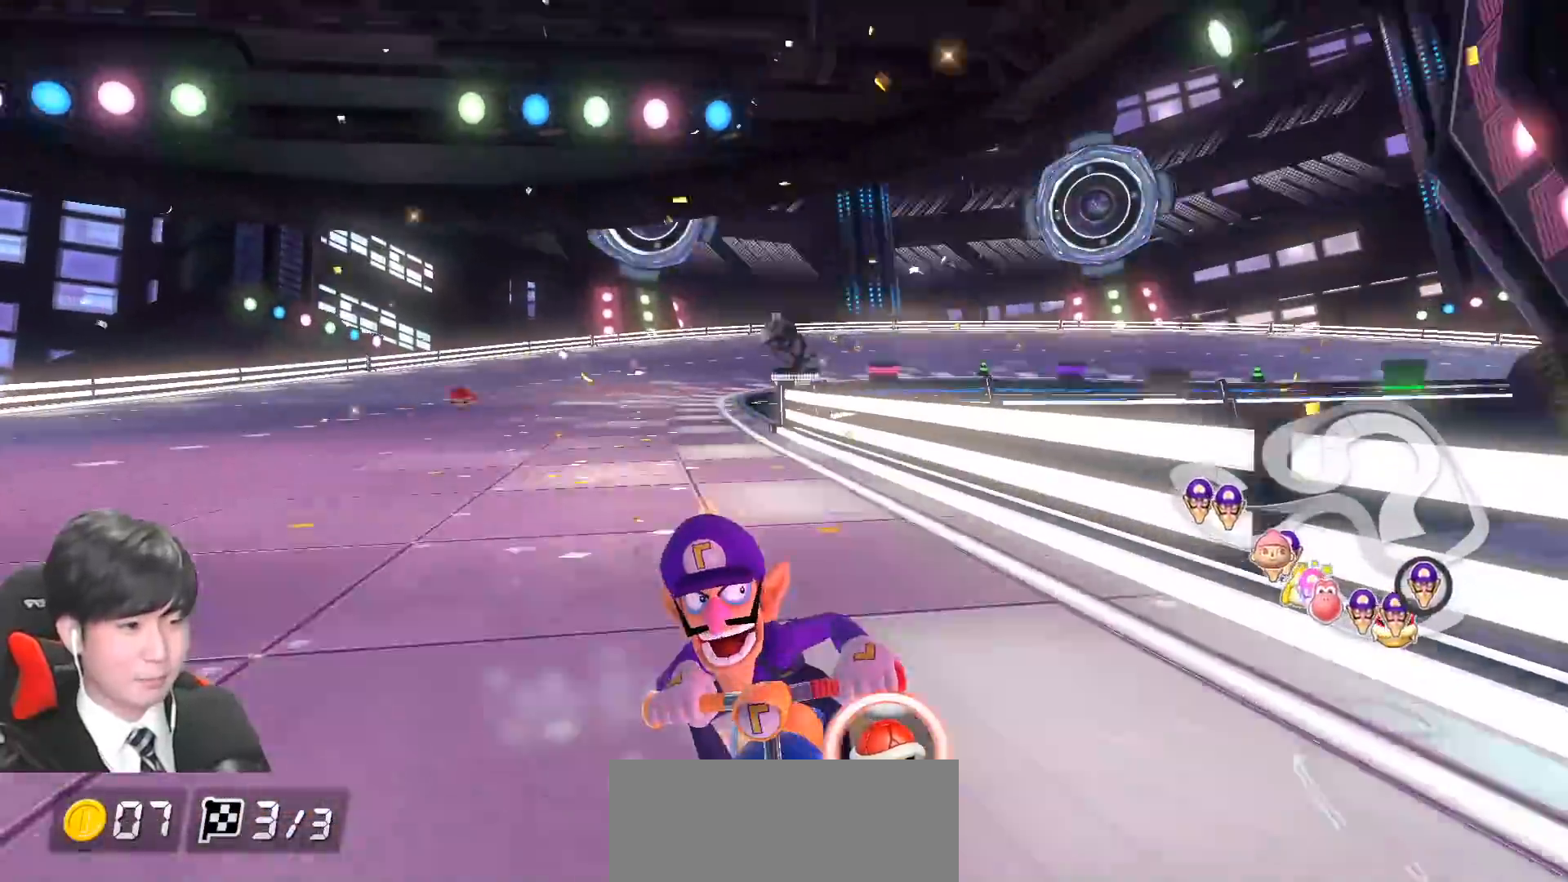
{"buttons": ["A"], "left_stick": "center", "events": [[50, "left_stick", "center"], [200, "X", "up"]]}
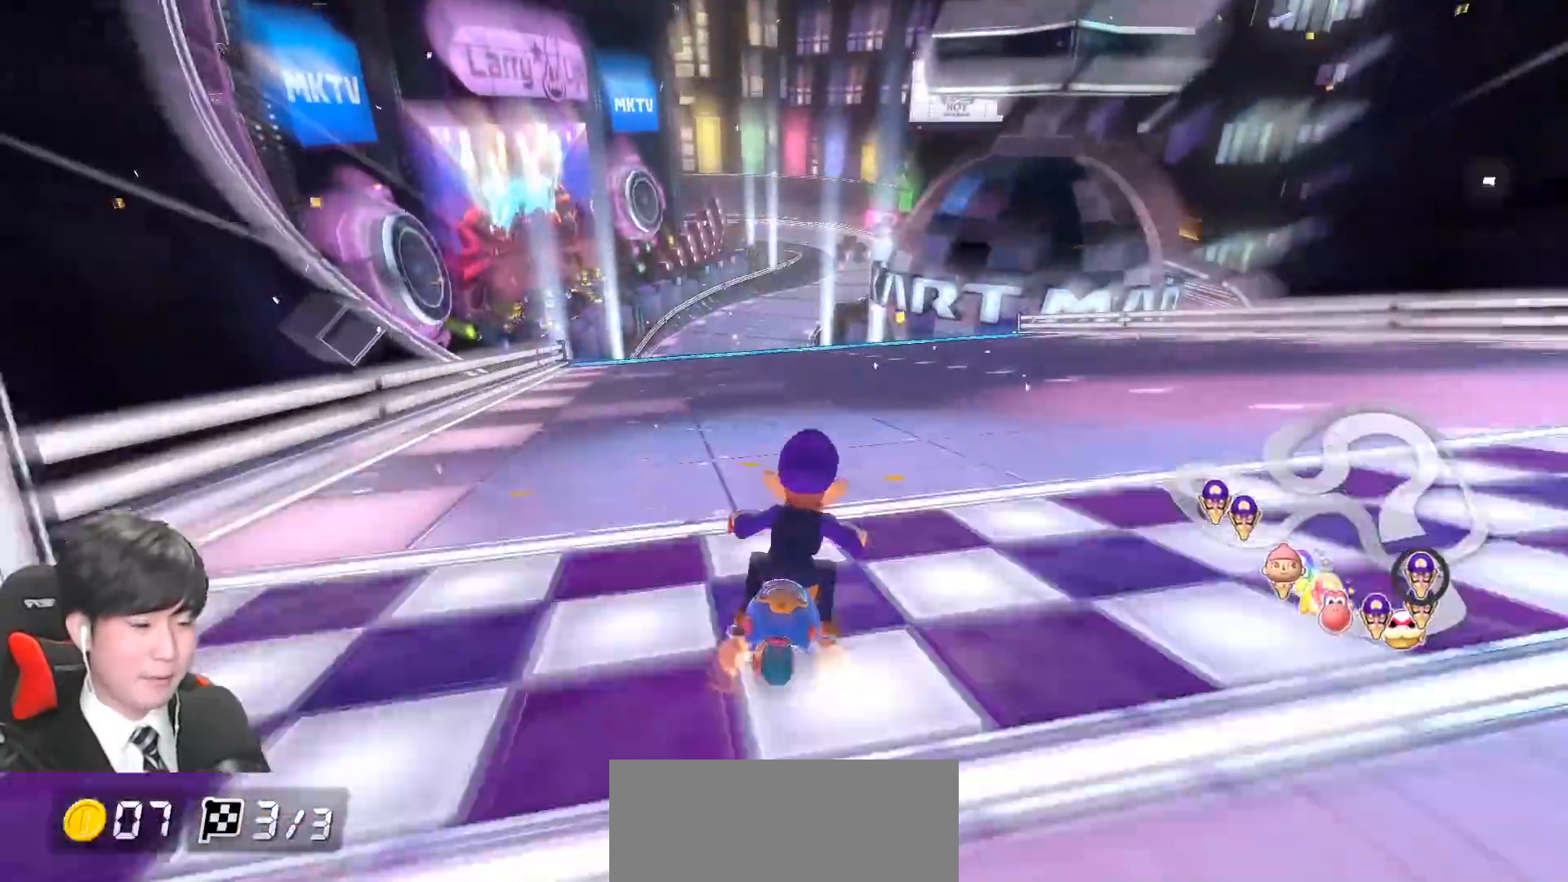
{"buttons": [], "left_stick": "center", "events": [[33, "left_stick", "down-left"], [250, "left_stick", "center"], [283, "A", "up"]]}